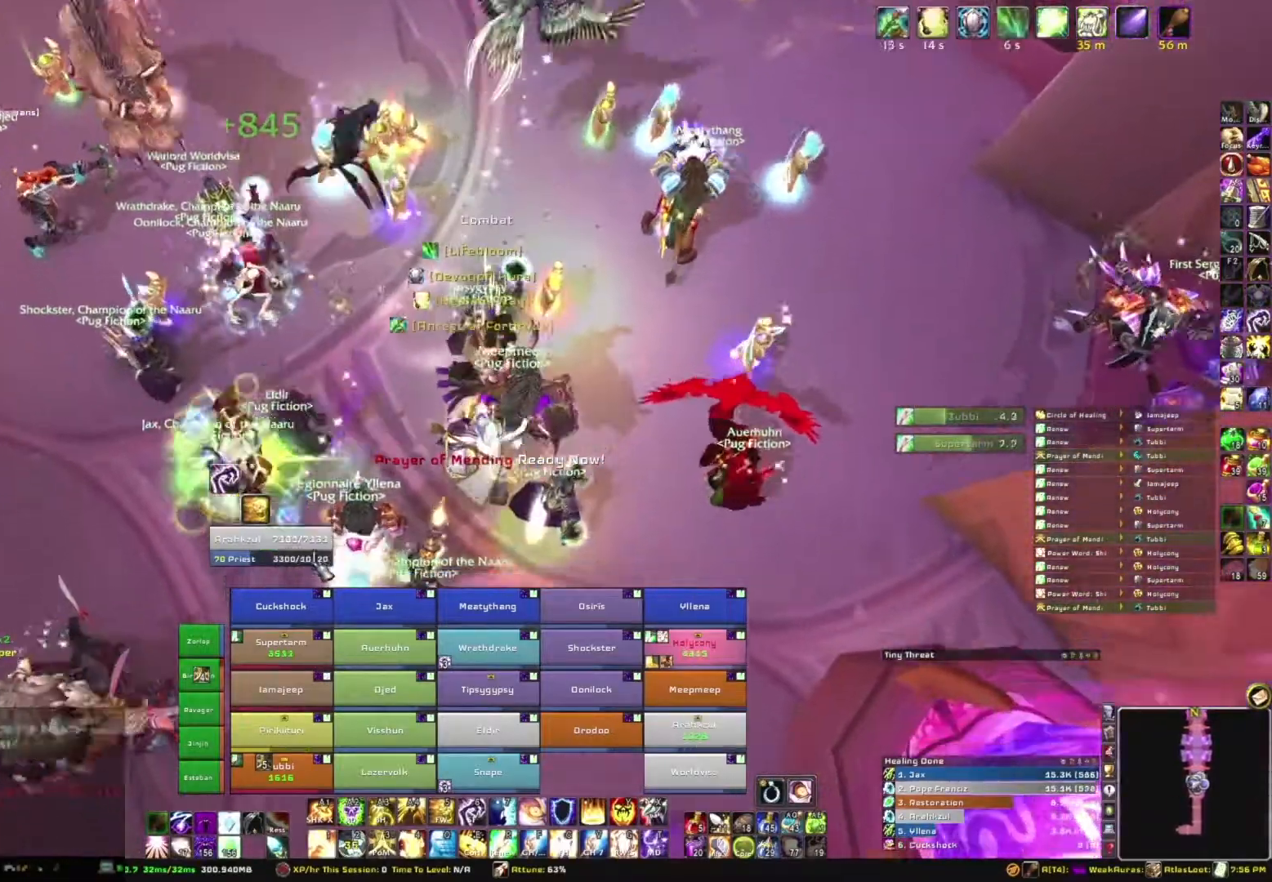
Gameplay with keyboard and mouse; each line is a JSON object with the keys and mouse buttons held at the frame after it. "events" lists presses ("down") and releases ("up") of "1", "2", "3", "4", "5", "a", "alt", "b", "c", "ctrl", "d", "e", "f", "g", "q", "r", "s", "shift", "space", "t", "tab", "tilde", "v", "w", "x", "z", "mouse_left", "mouse_wheel", "mouse_right", "mouse_mb4" and "mouse_mb5" between this image and that frame as [ms after this image, input, new state], when the widget could be followed in between. "mouse_left", "mouse_wheel", "mouse_right", "mouse_mb4", "mouse_mb5" = the "left", "wheel", "right", "mb4", "mb5" buttons of the "mouse" list. No other keys are recorded. "wheel" means that the mouse wheel is clicked or scrolled. Mouse movement is not recorded.
{"keys": [], "mouse": [], "events": [[134, "s", "up"], [201, "r", "down"], [334, "r", "up"]]}
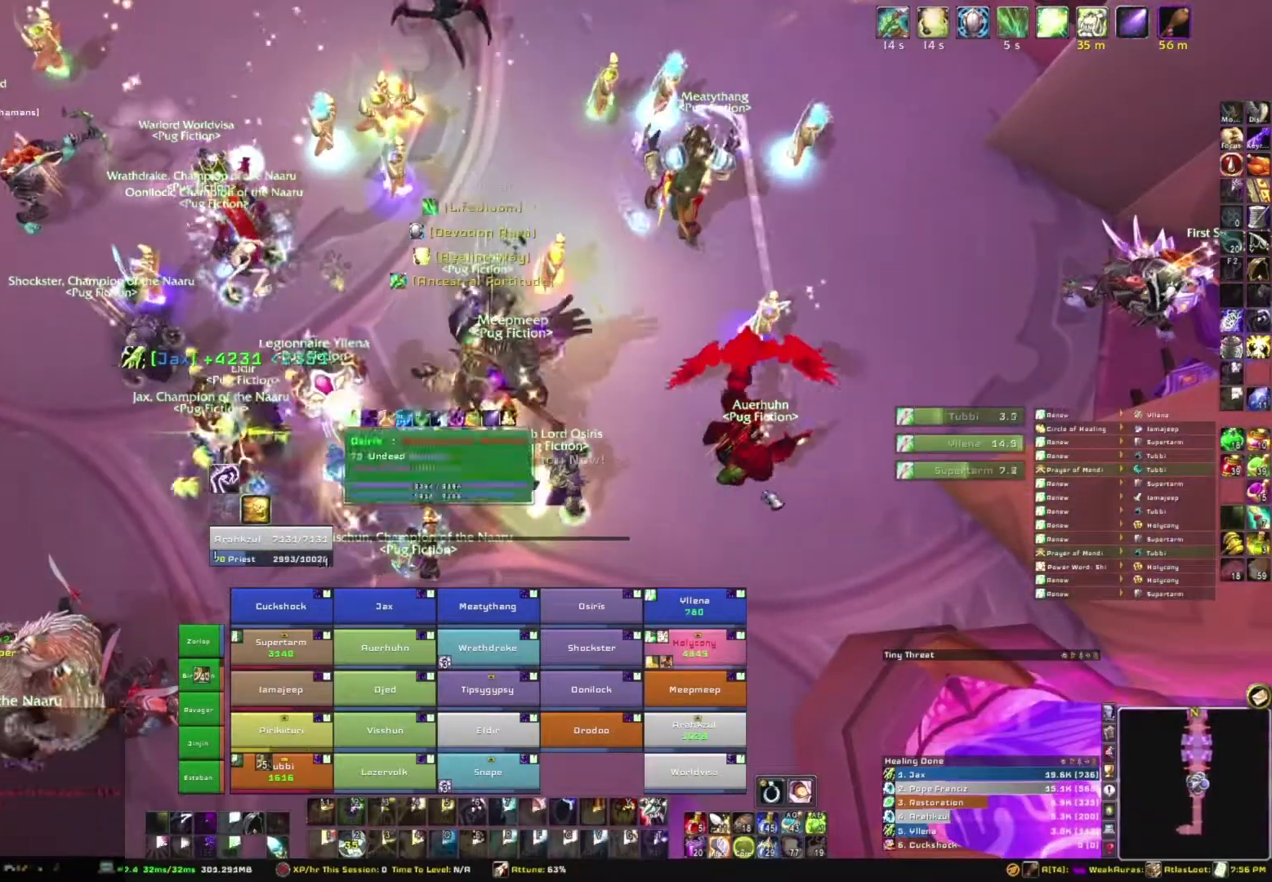
{"keys": [], "mouse": [], "events": [[300, "s", "down"], [500, "s", "up"]]}
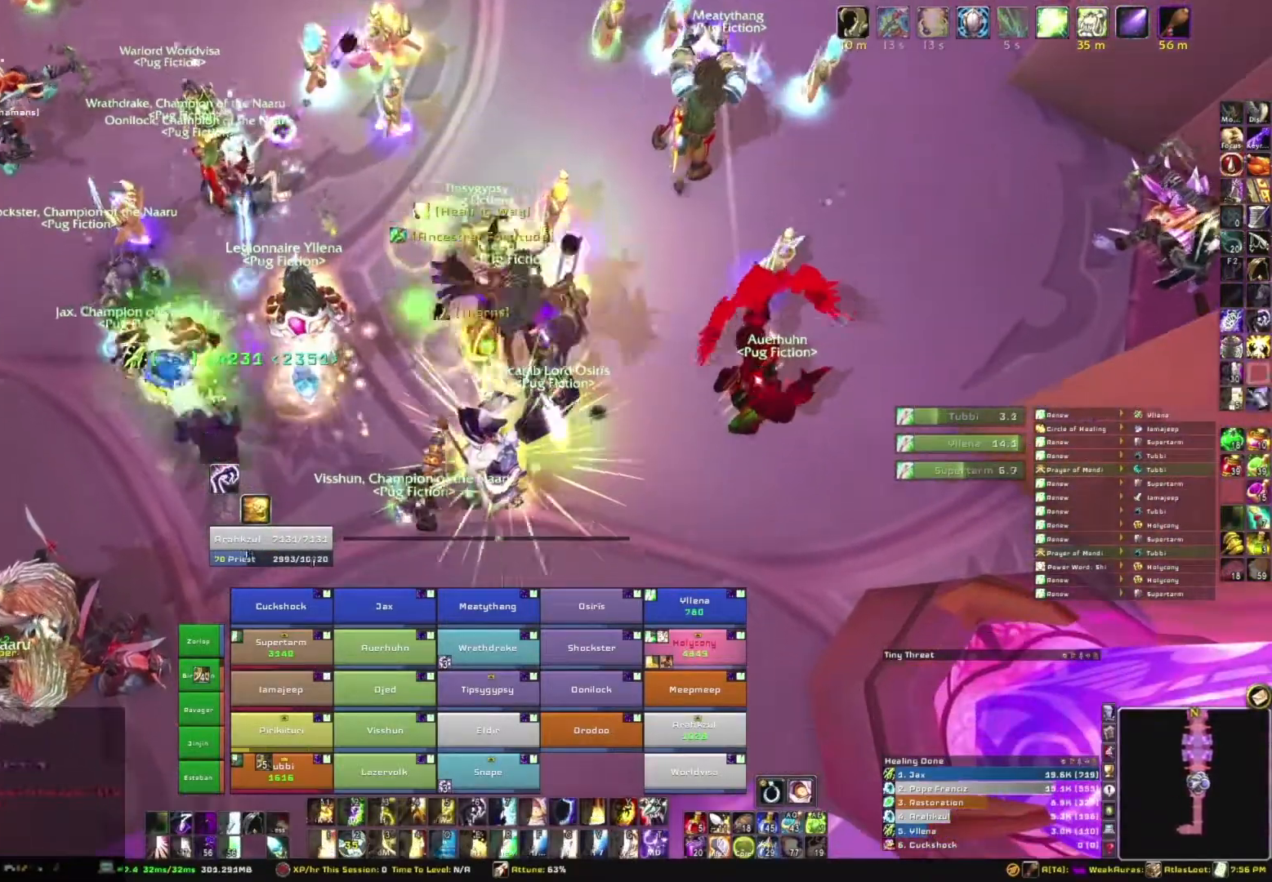
{"keys": [], "mouse": [], "events": [[234, "w", "down"], [367, "w", "up"]]}
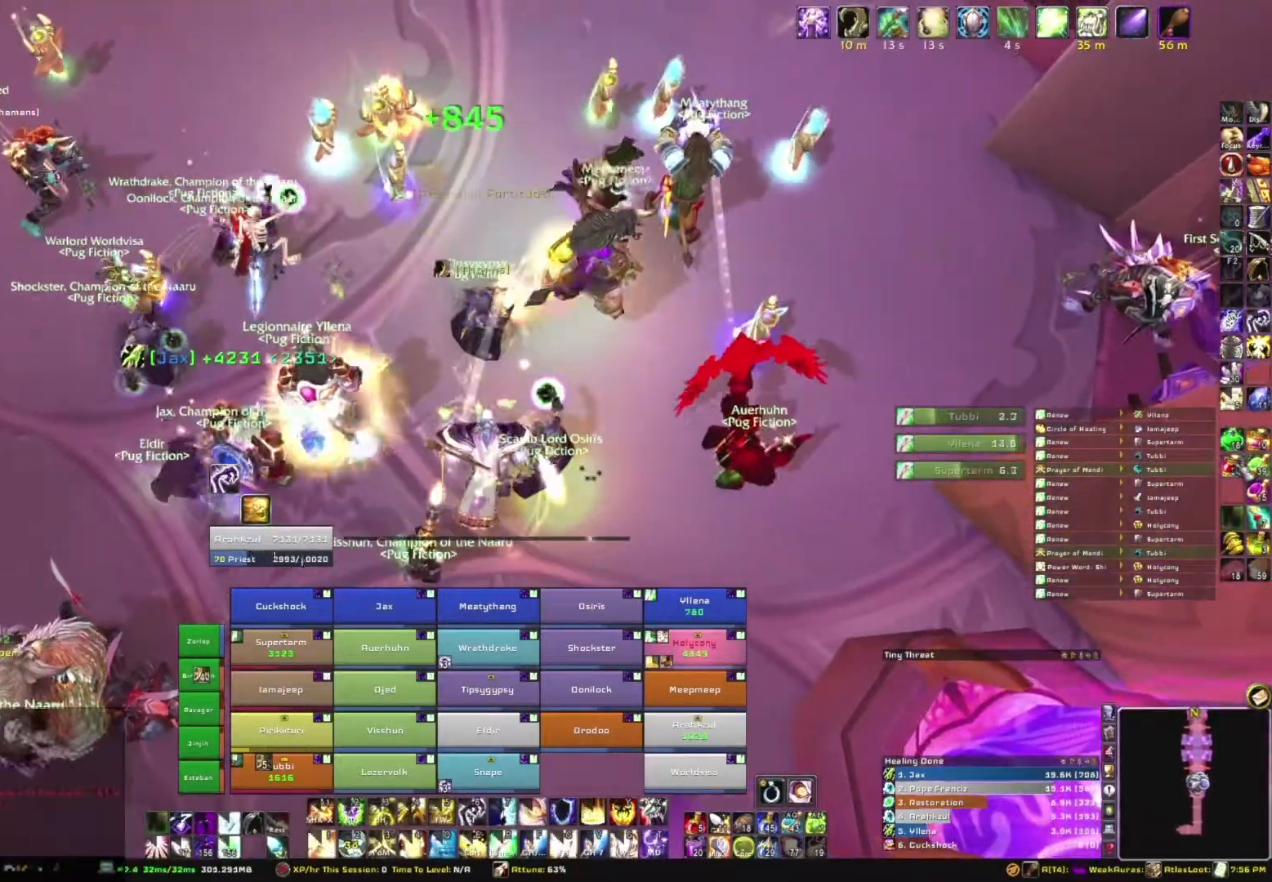
{"keys": [], "mouse": [], "events": [[67, "mouse_right", "down"], [133, "mouse_right", "up"]]}
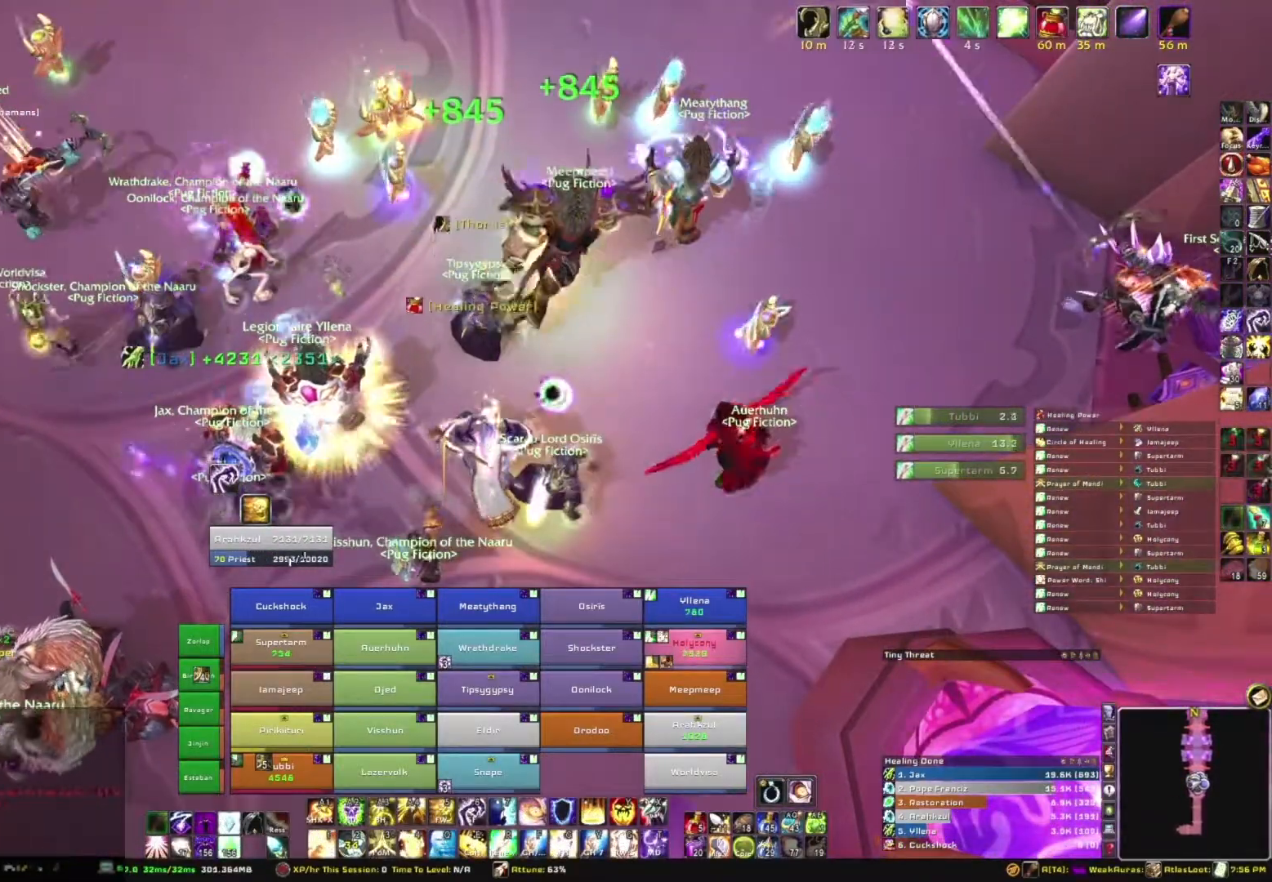
{"keys": [], "mouse": [], "events": []}
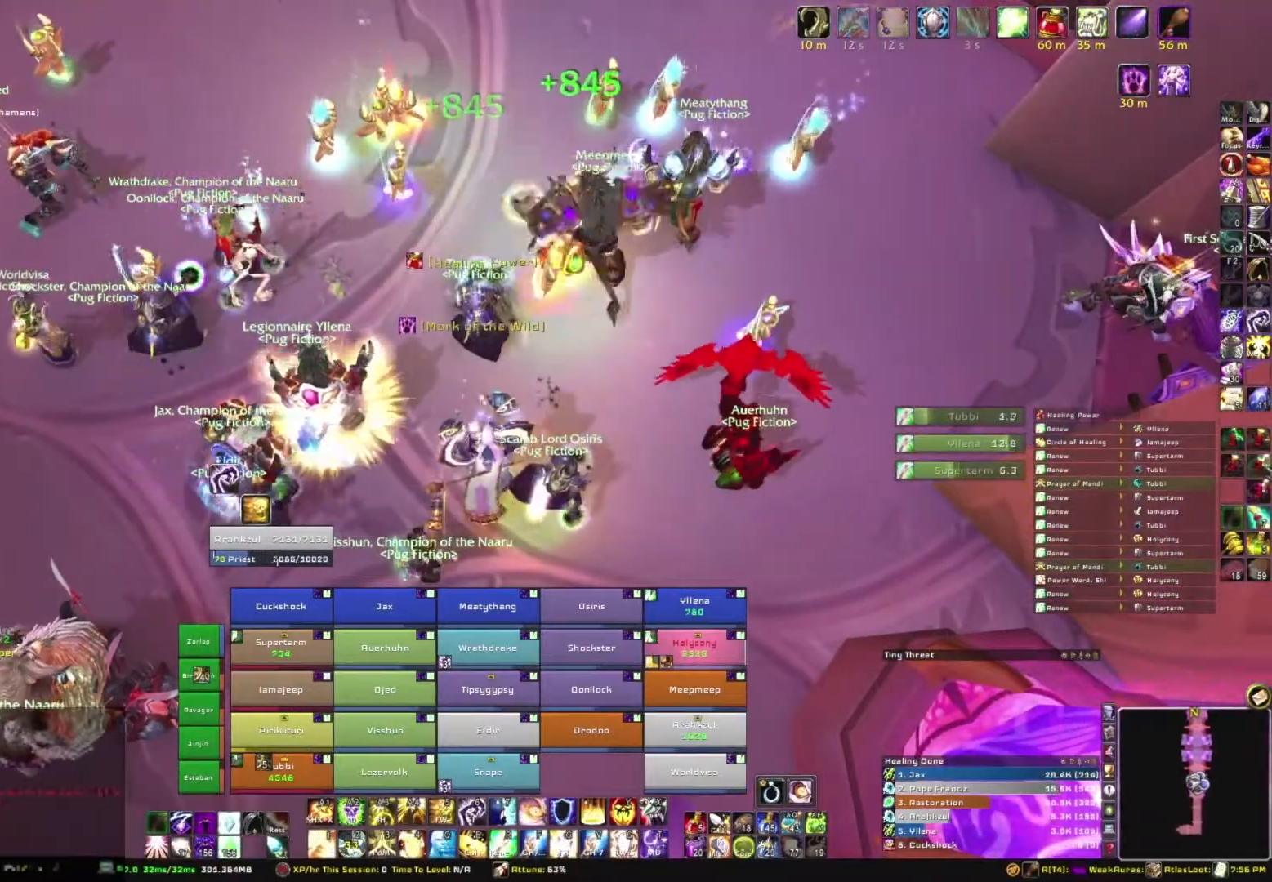
{"keys": [], "mouse": [], "events": []}
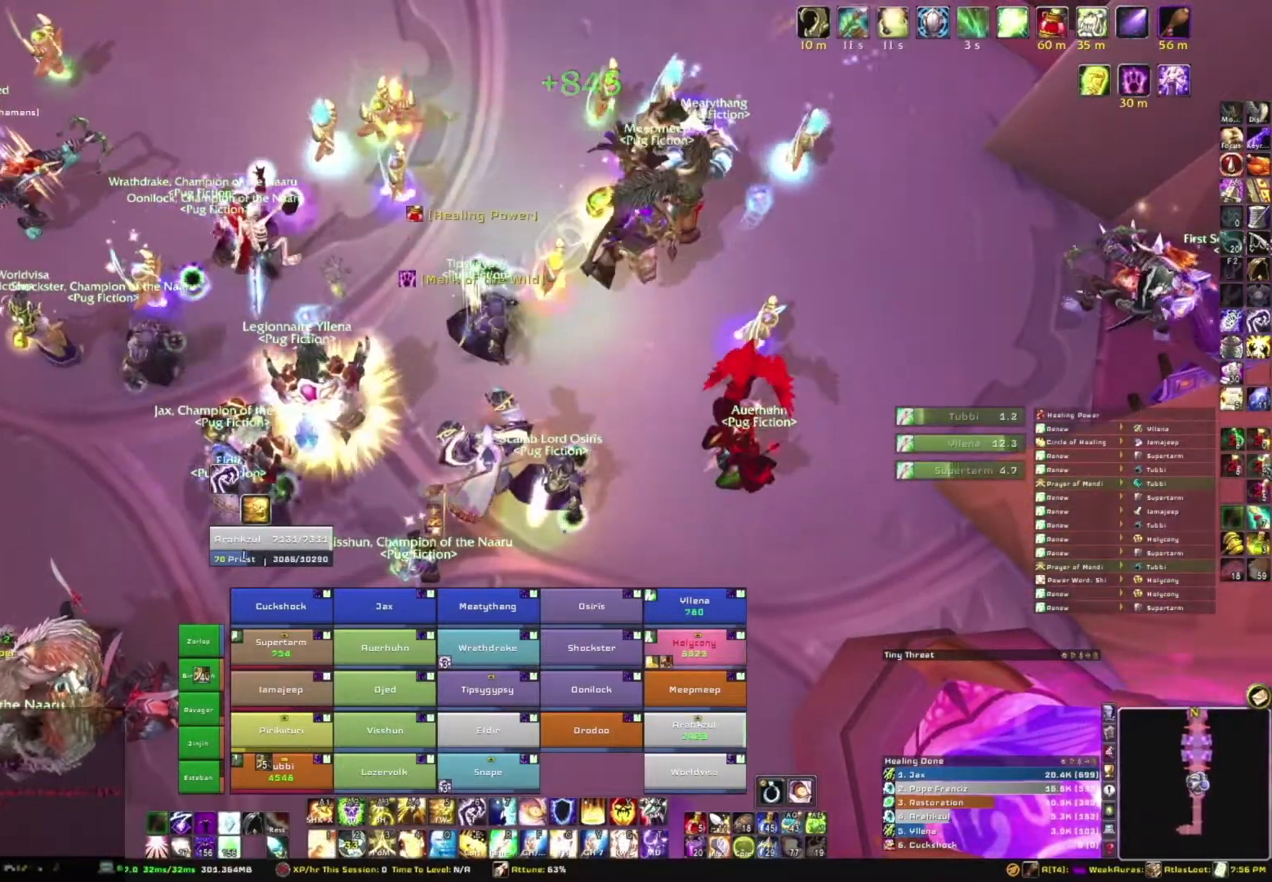
{"keys": [], "mouse": [], "events": []}
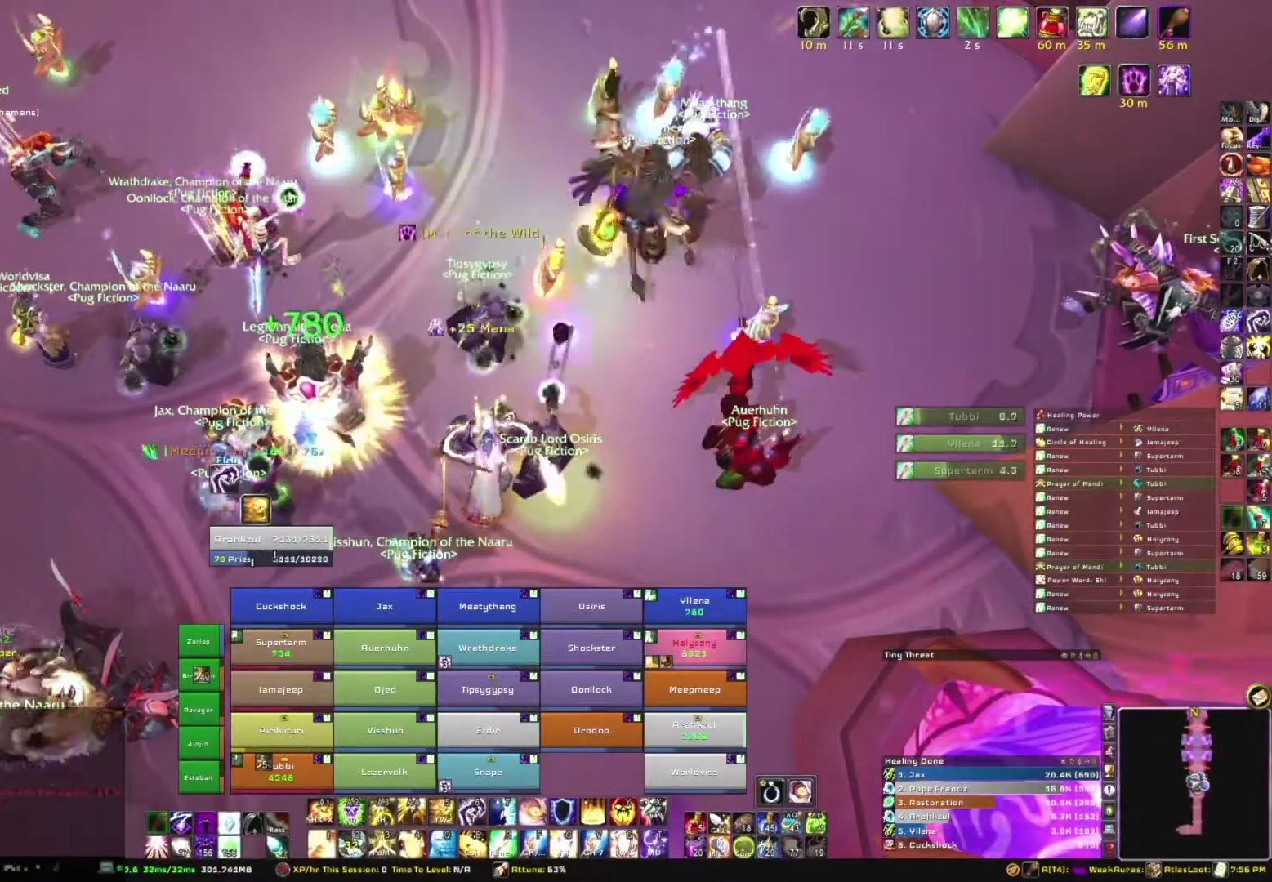
{"keys": [], "mouse": [], "events": []}
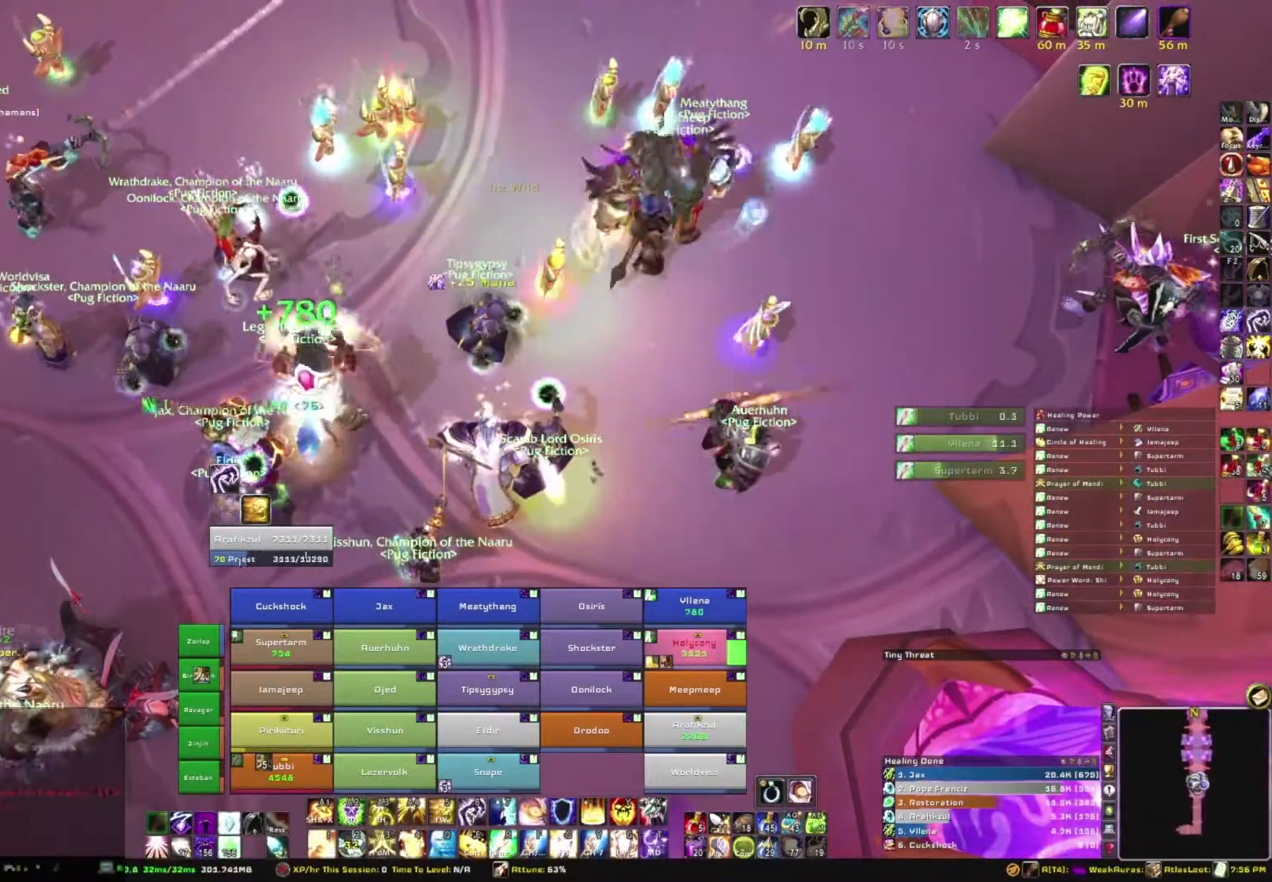
{"keys": [], "mouse": [], "events": []}
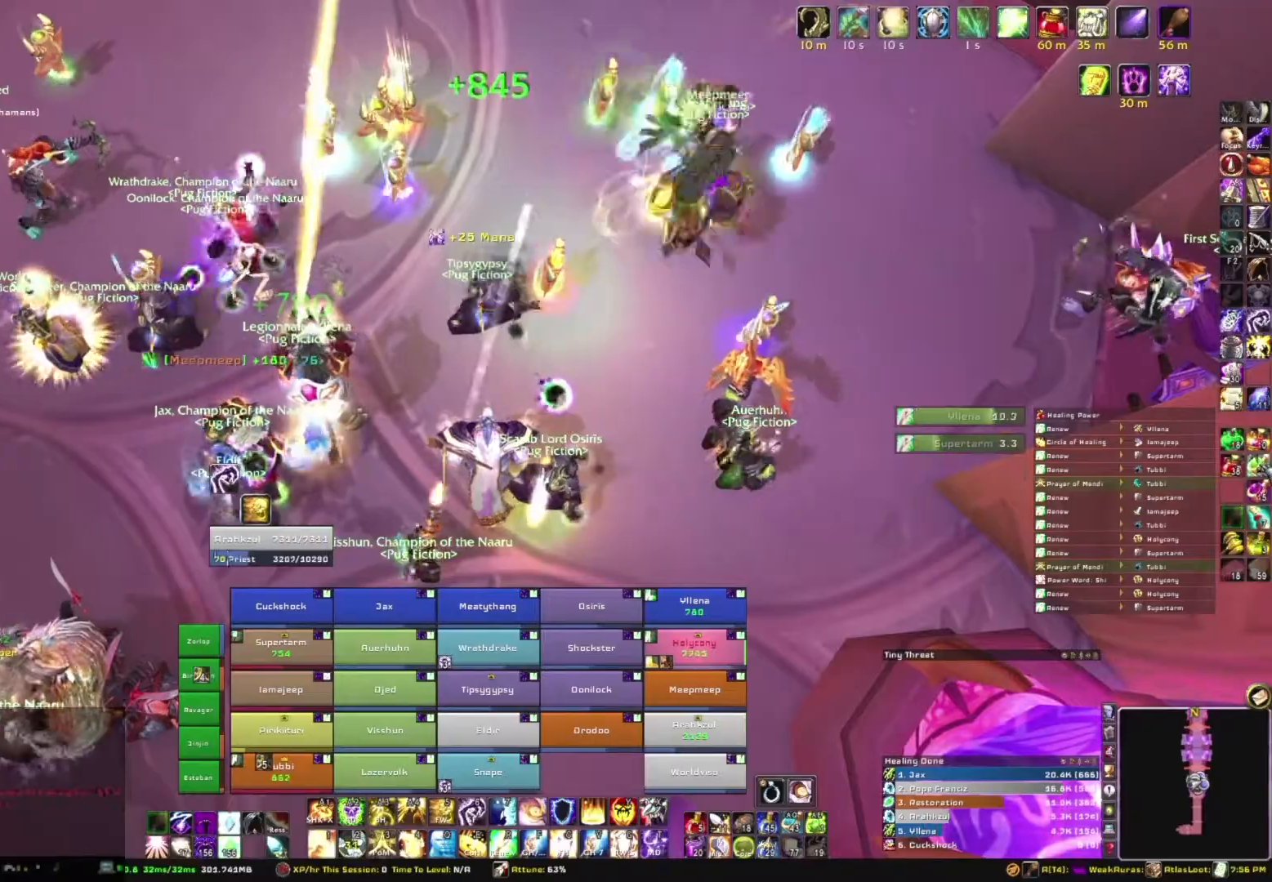
{"keys": [], "mouse": [], "events": [[67, "mouse_right", "down"], [167, "mouse_right", "up"]]}
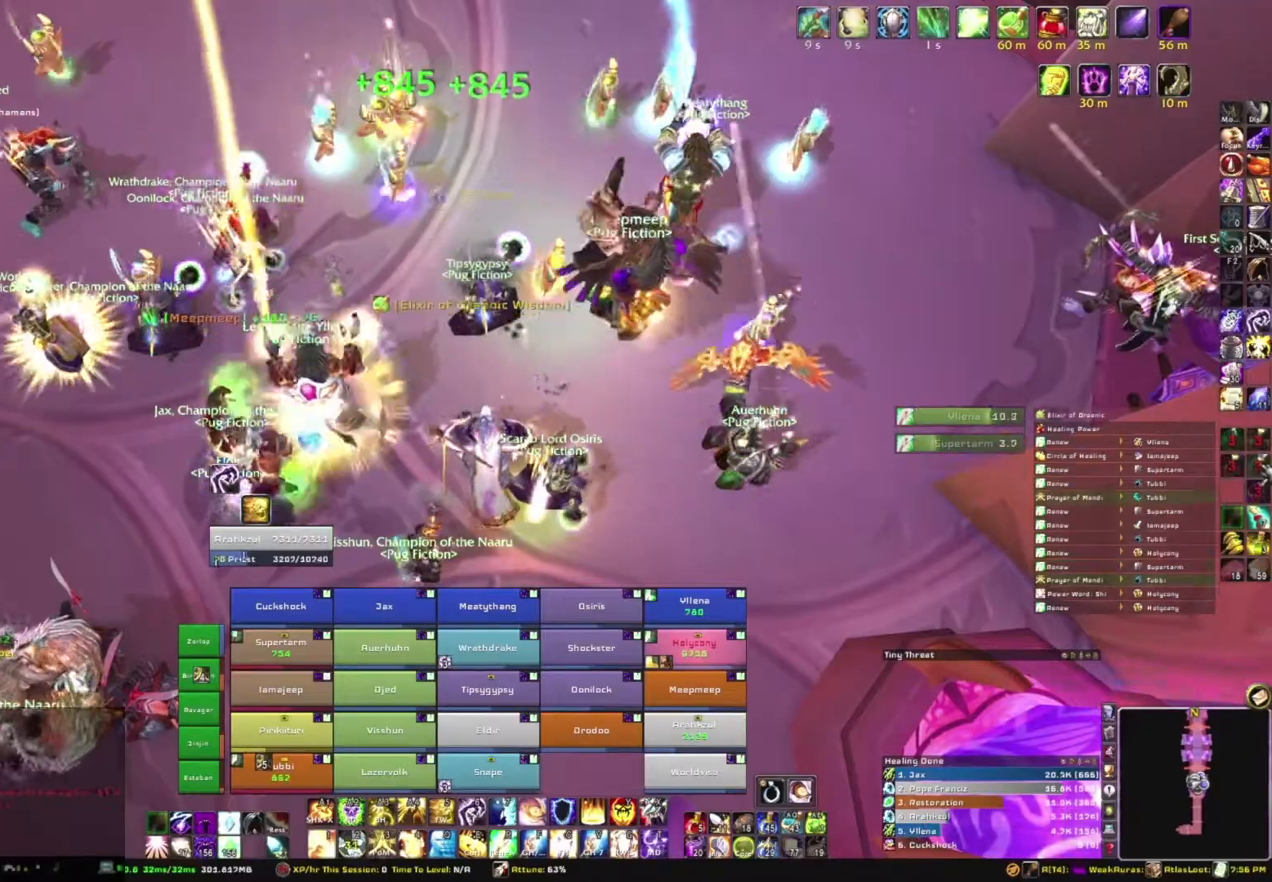
{"keys": [], "mouse": [], "events": [[34, "s", "down"], [367, "s", "up"]]}
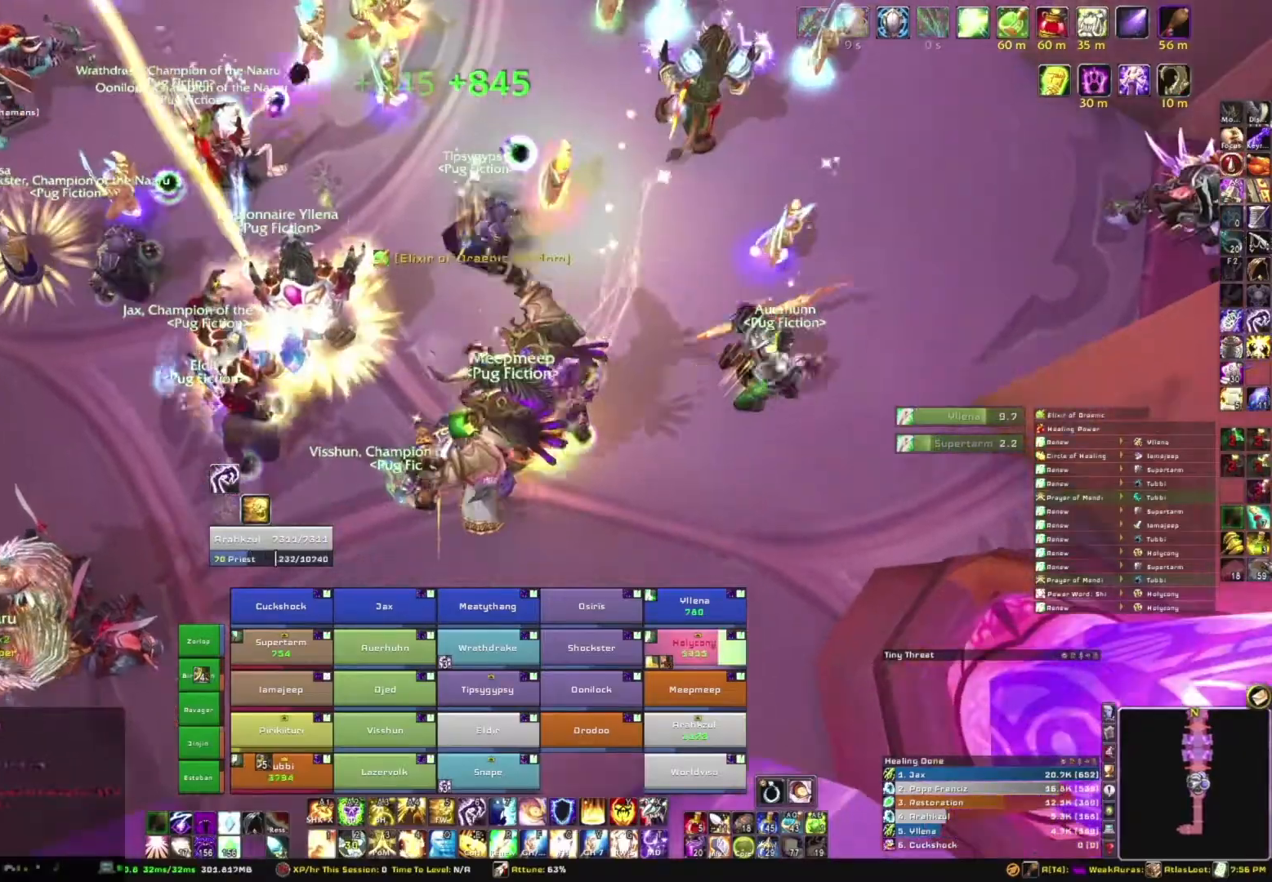
{"keys": [], "mouse": [], "events": []}
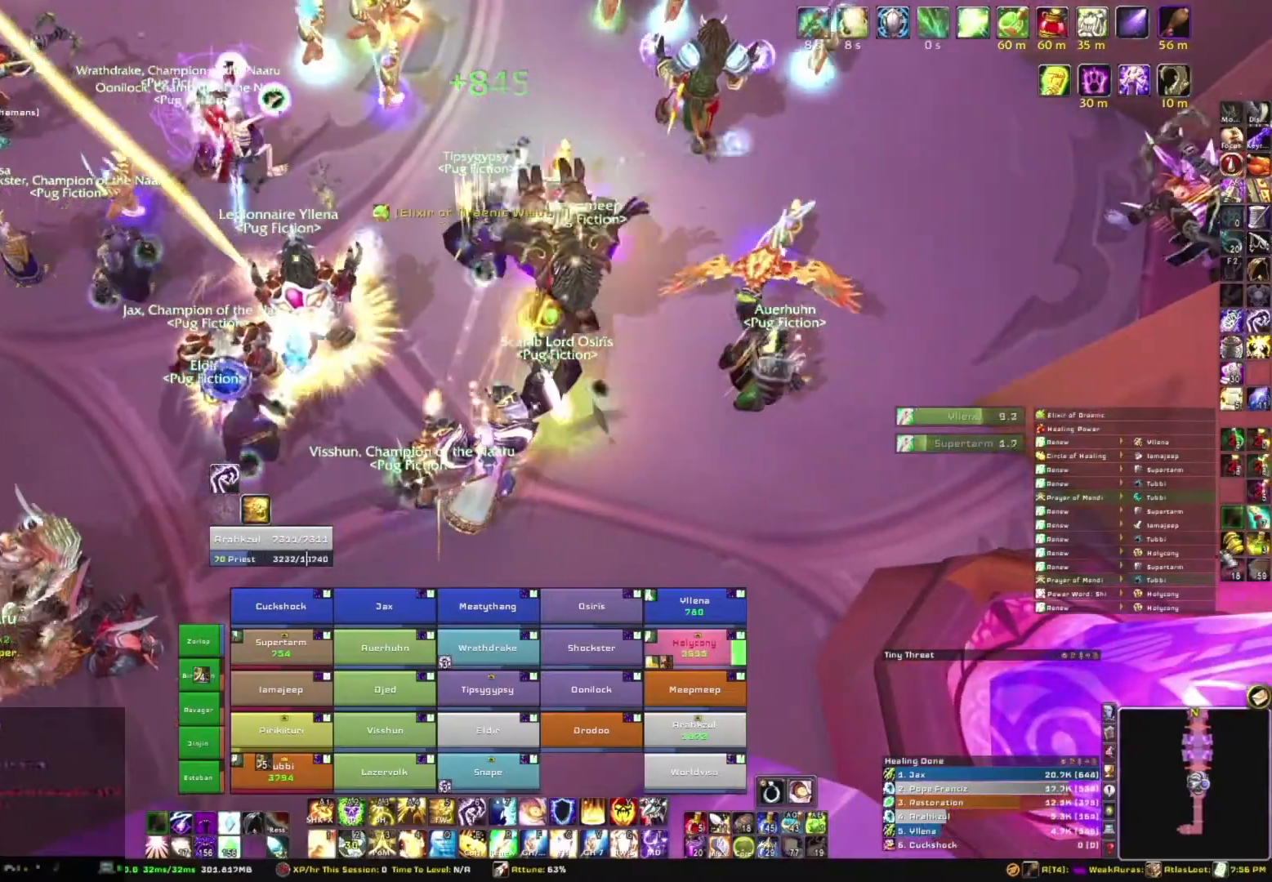
{"keys": ["w"], "mouse": ["right"], "events": [[201, "mouse_right", "down"], [301, "d", "down"], [501, "d", "up"], [501, "w", "down"]]}
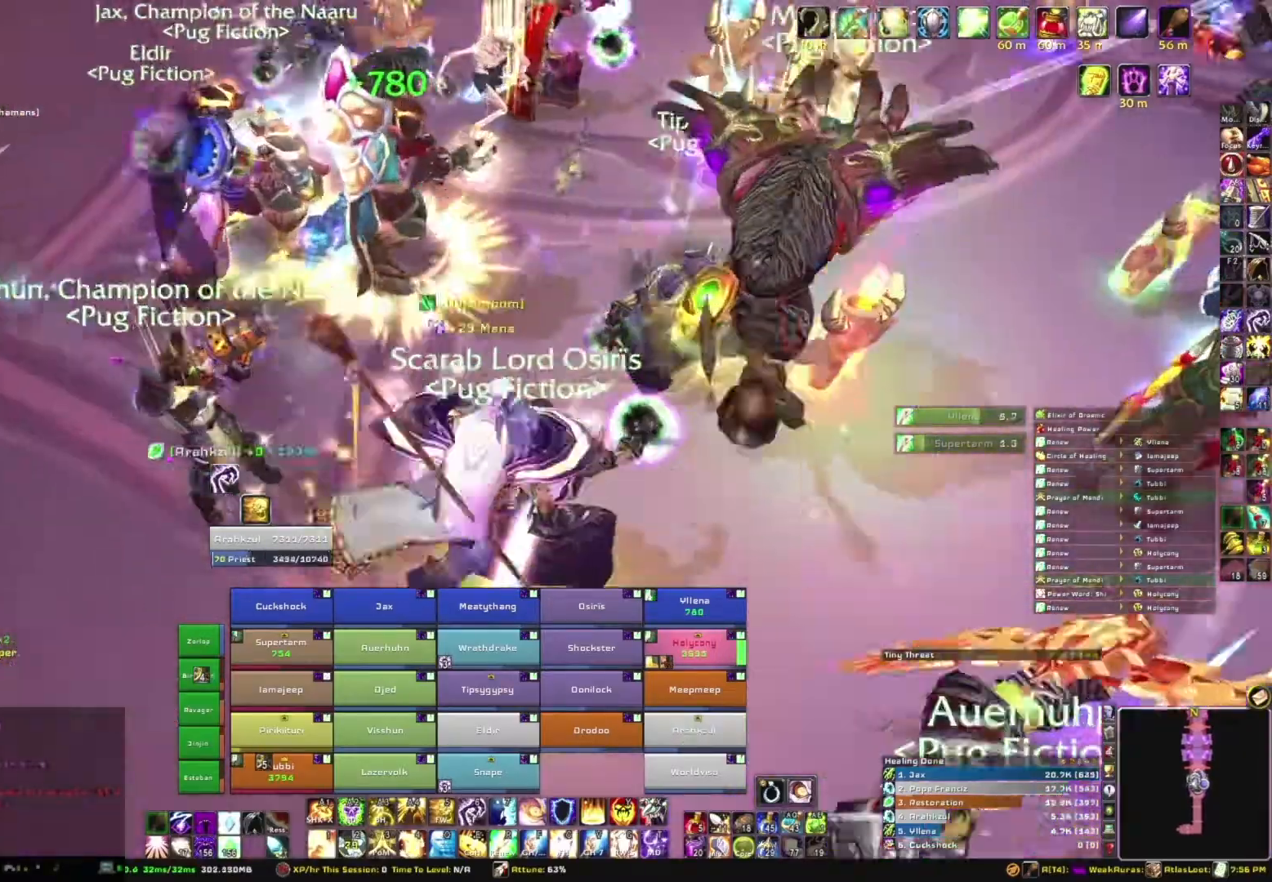
{"keys": [], "mouse": [], "events": [[33, "mouse_right", "up"], [133, "w", "up"]]}
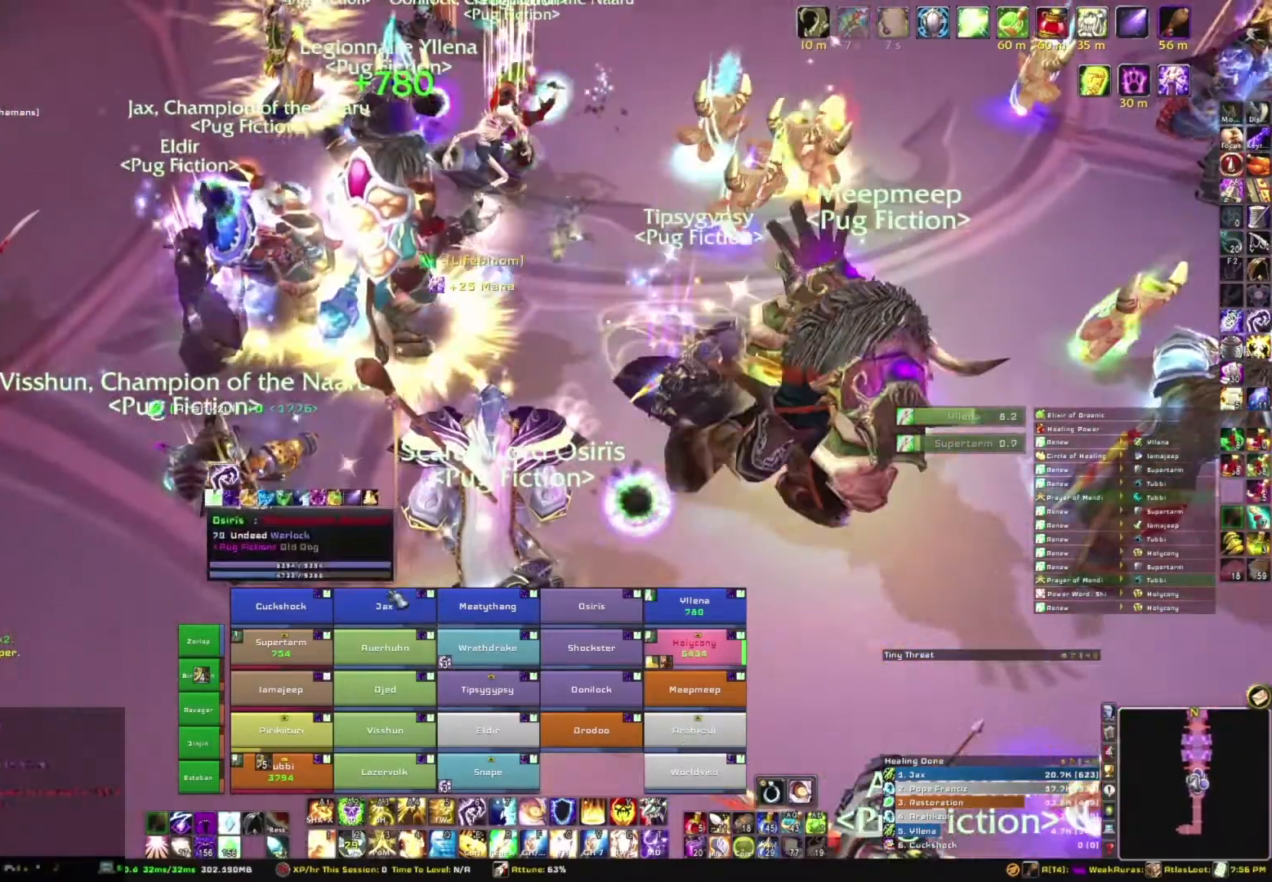
{"keys": [], "mouse": [], "events": []}
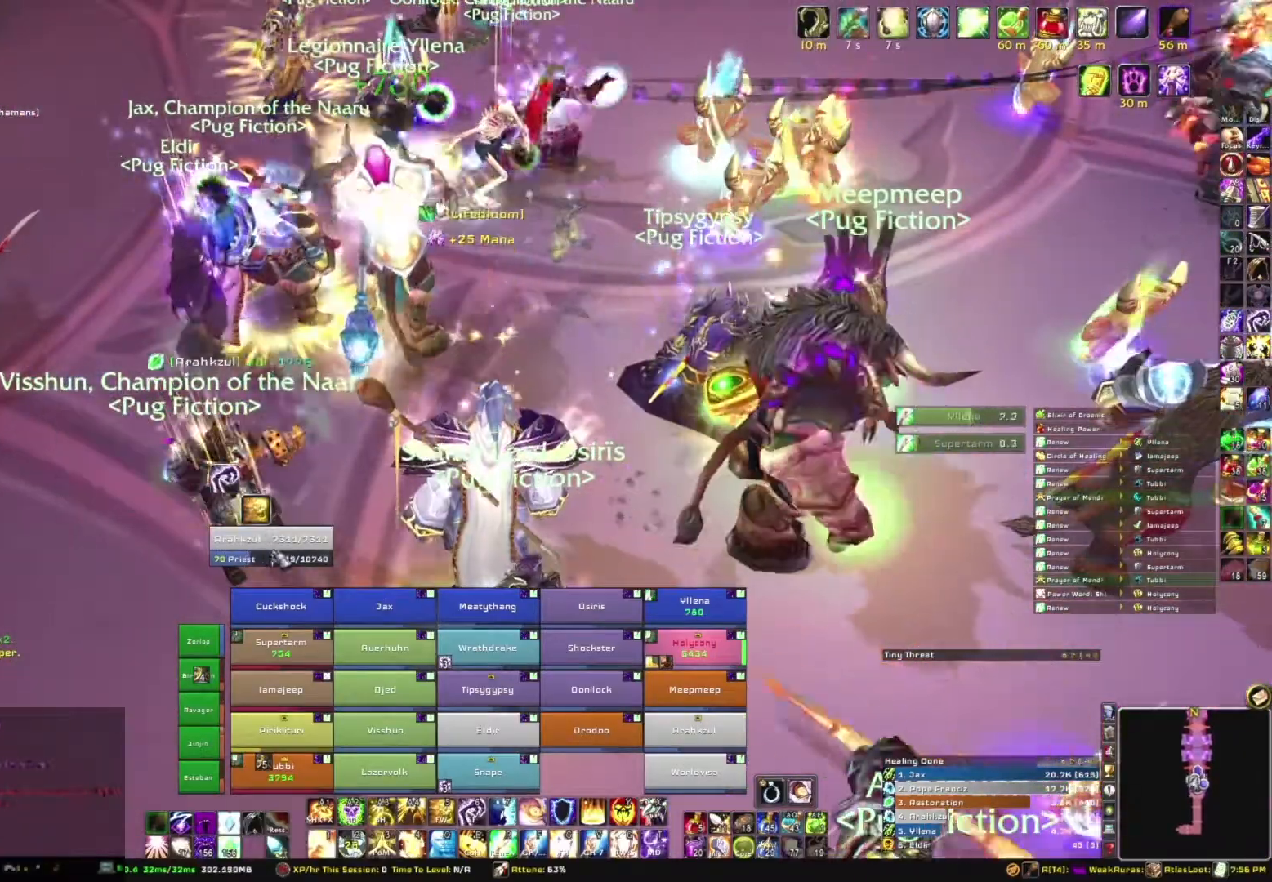
{"keys": ["d"], "mouse": [], "events": [[67, "mouse_left", "down"], [100, "mouse_left", "up"], [334, "d", "down"]]}
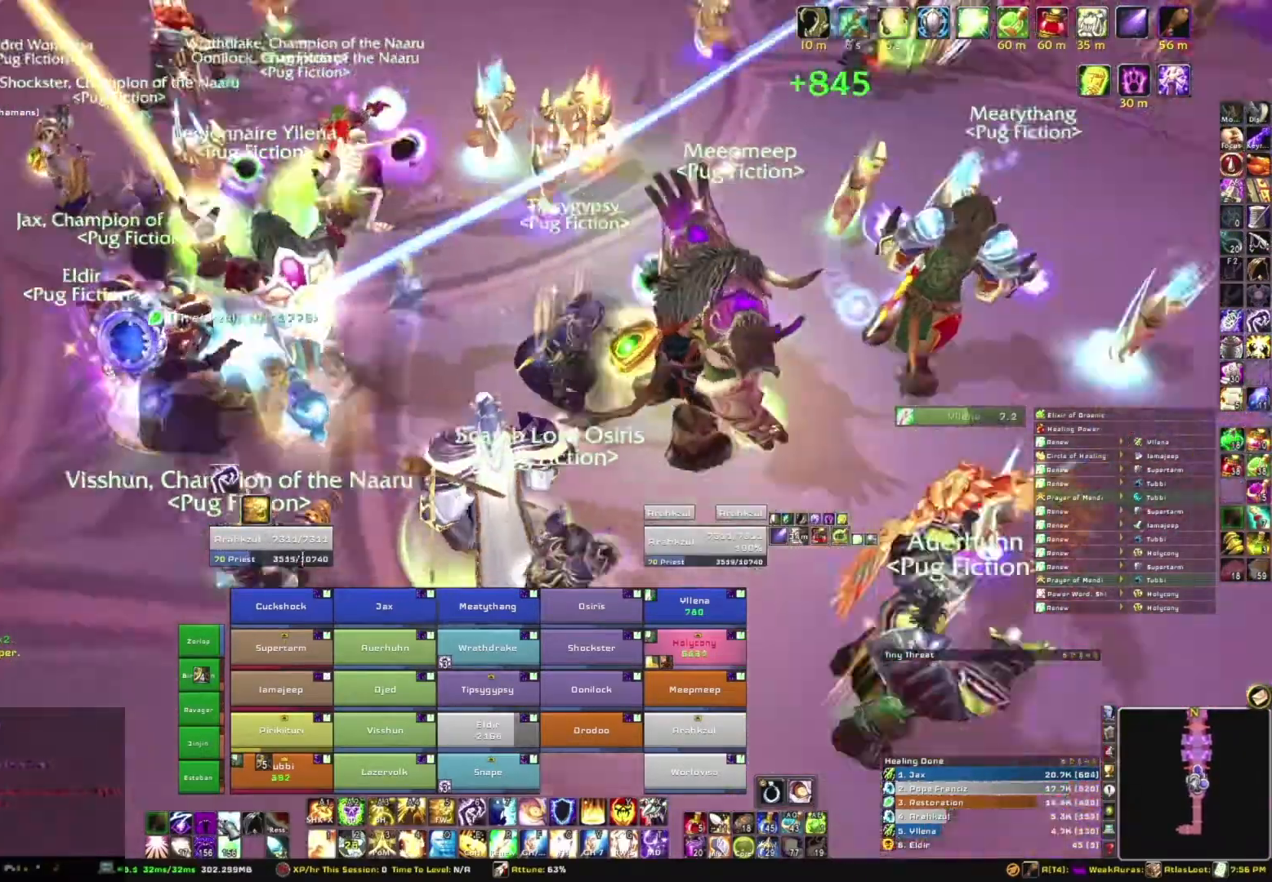
{"keys": [], "mouse": [], "events": [[134, "s", "down"], [234, "d", "up"], [267, "mouse_left", "down"], [301, "s", "up"], [367, "mouse_left", "up"]]}
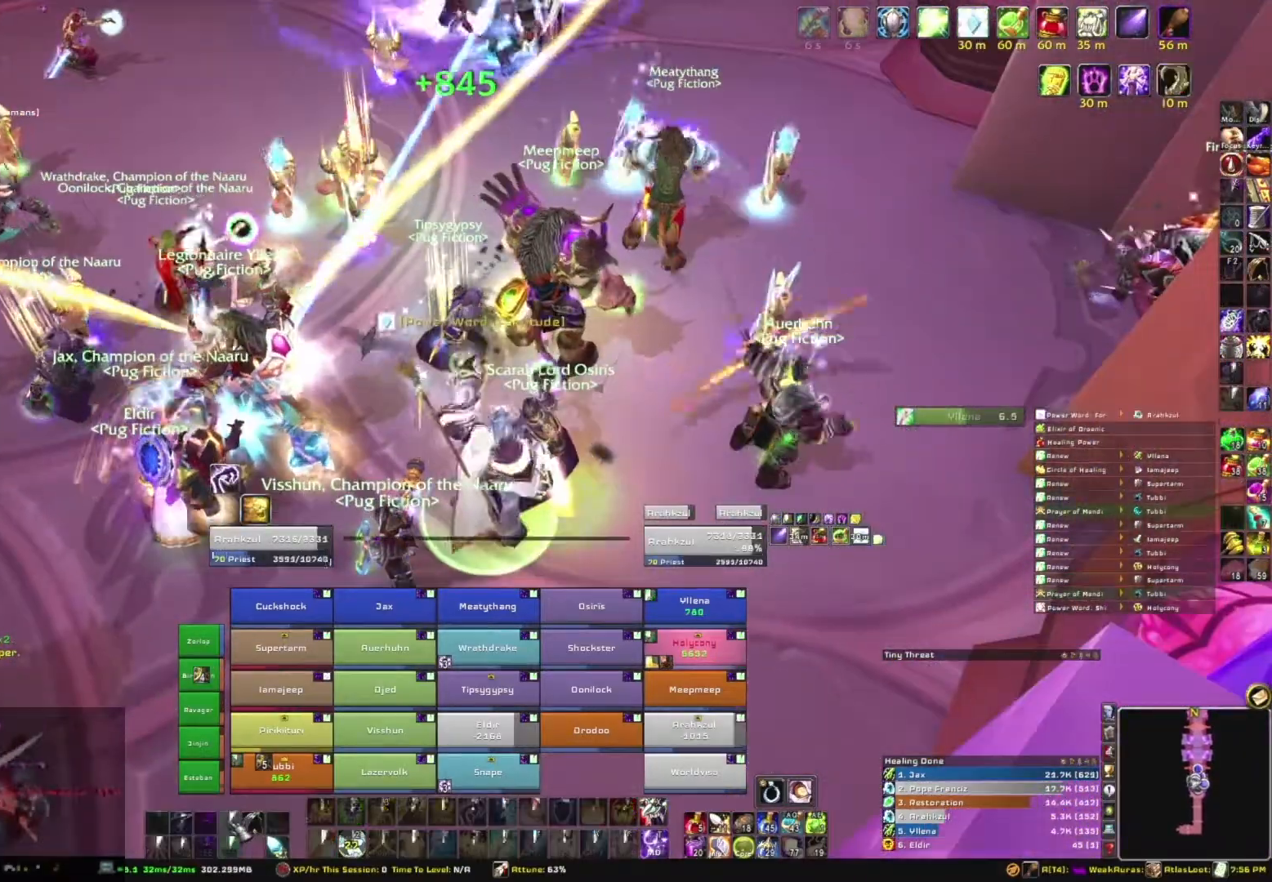
{"keys": [], "mouse": [], "events": []}
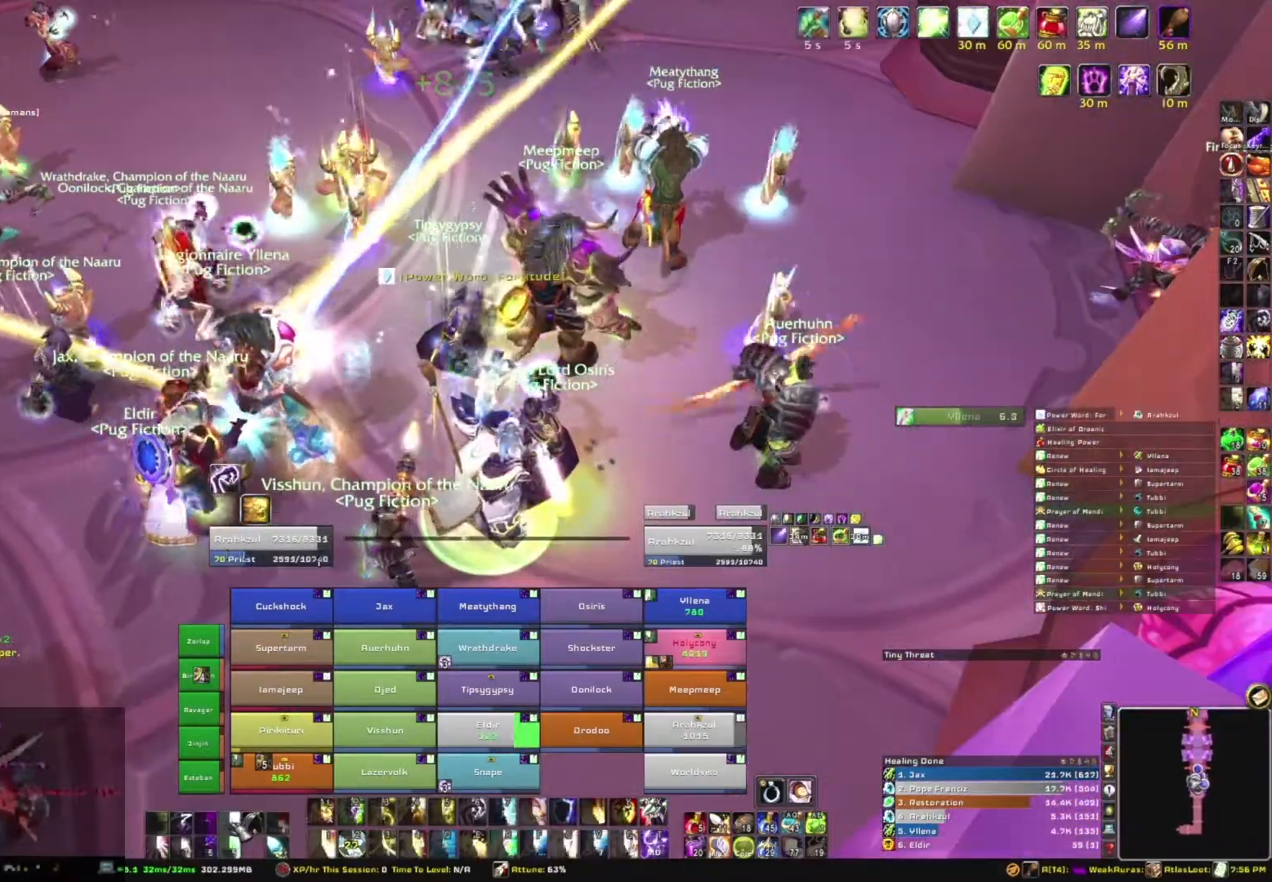
{"keys": [], "mouse": [], "events": []}
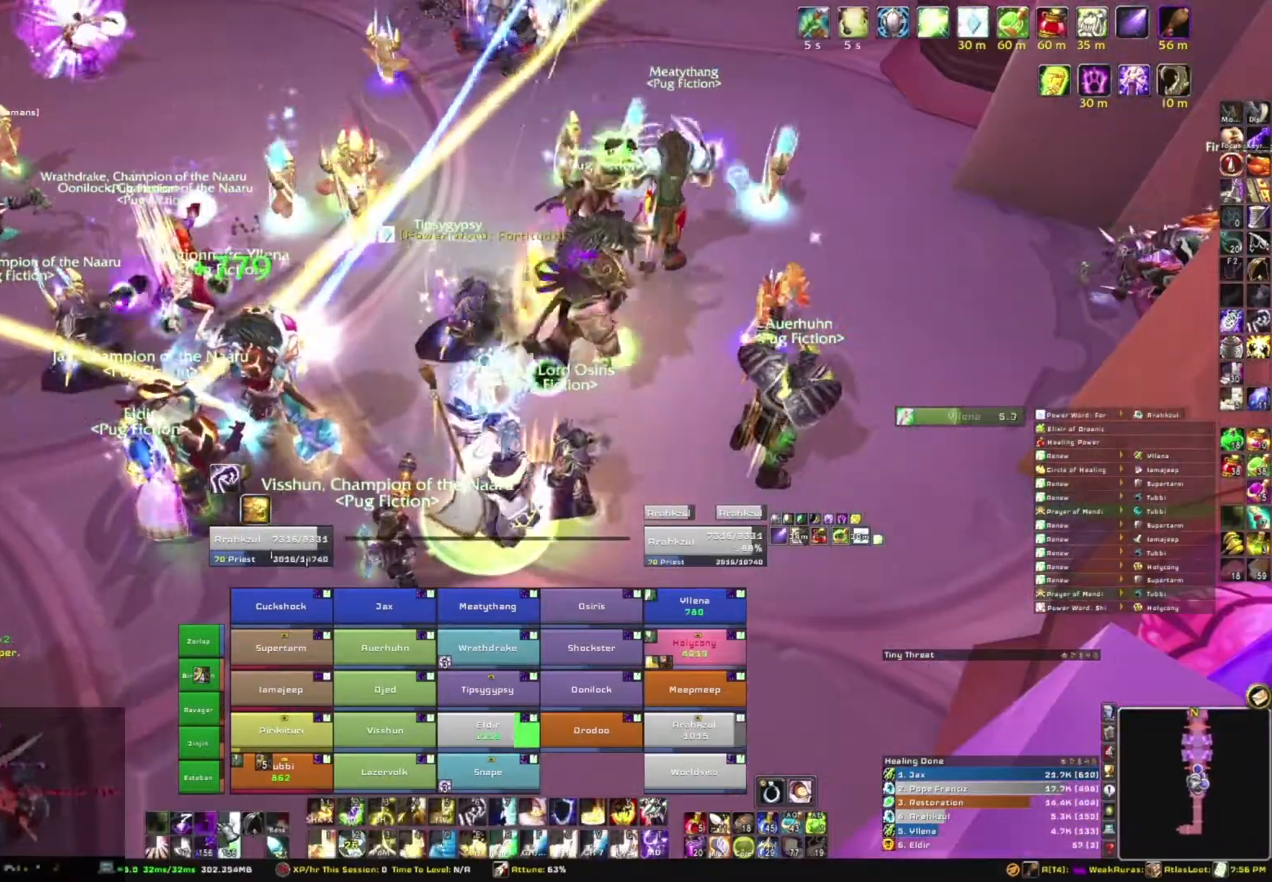
{"keys": [], "mouse": [], "events": [[367, "mouse_left", "down"], [400, "mouse_left", "up"]]}
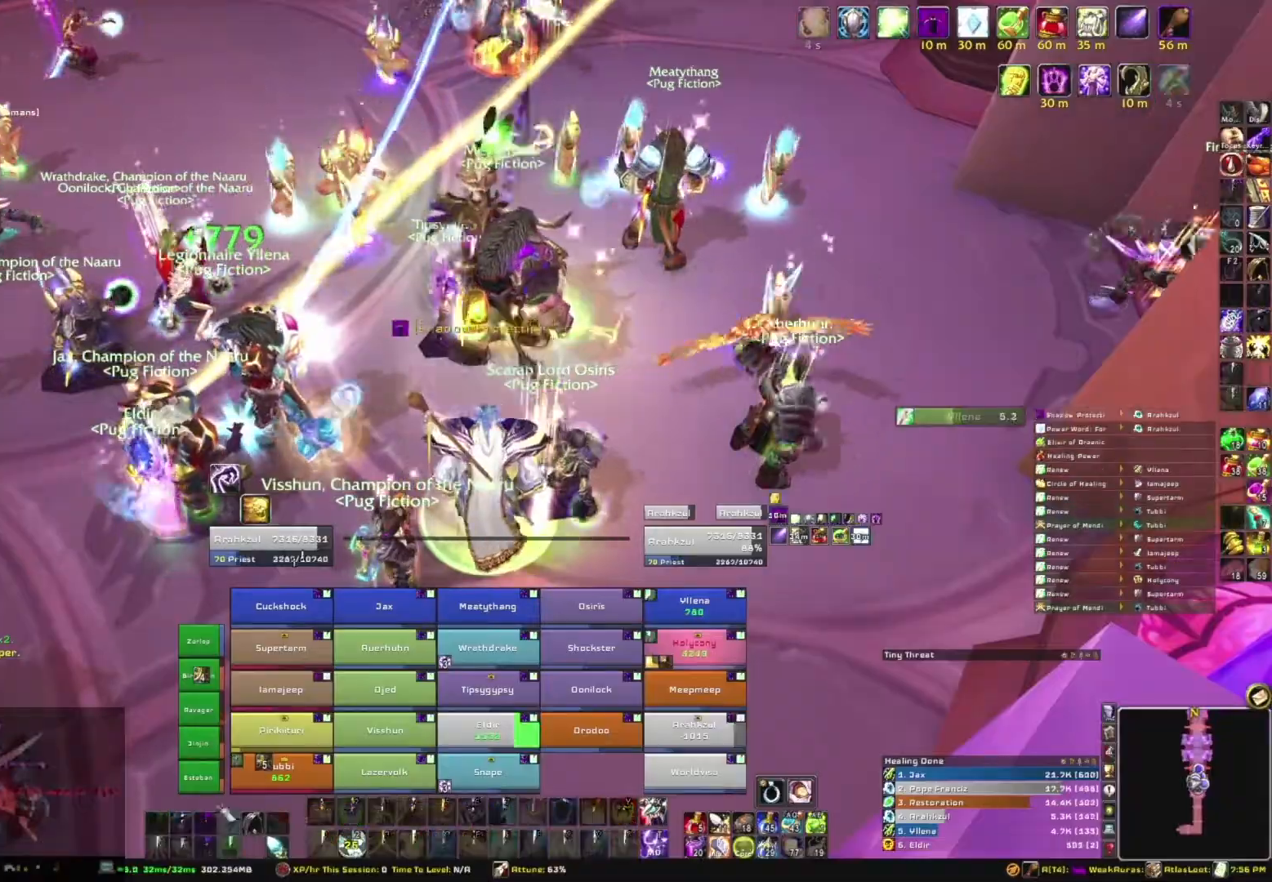
{"keys": [], "mouse": [], "events": [[234, "mouse_right", "down"], [334, "d", "down"], [467, "mouse_right", "up"], [501, "d", "up"]]}
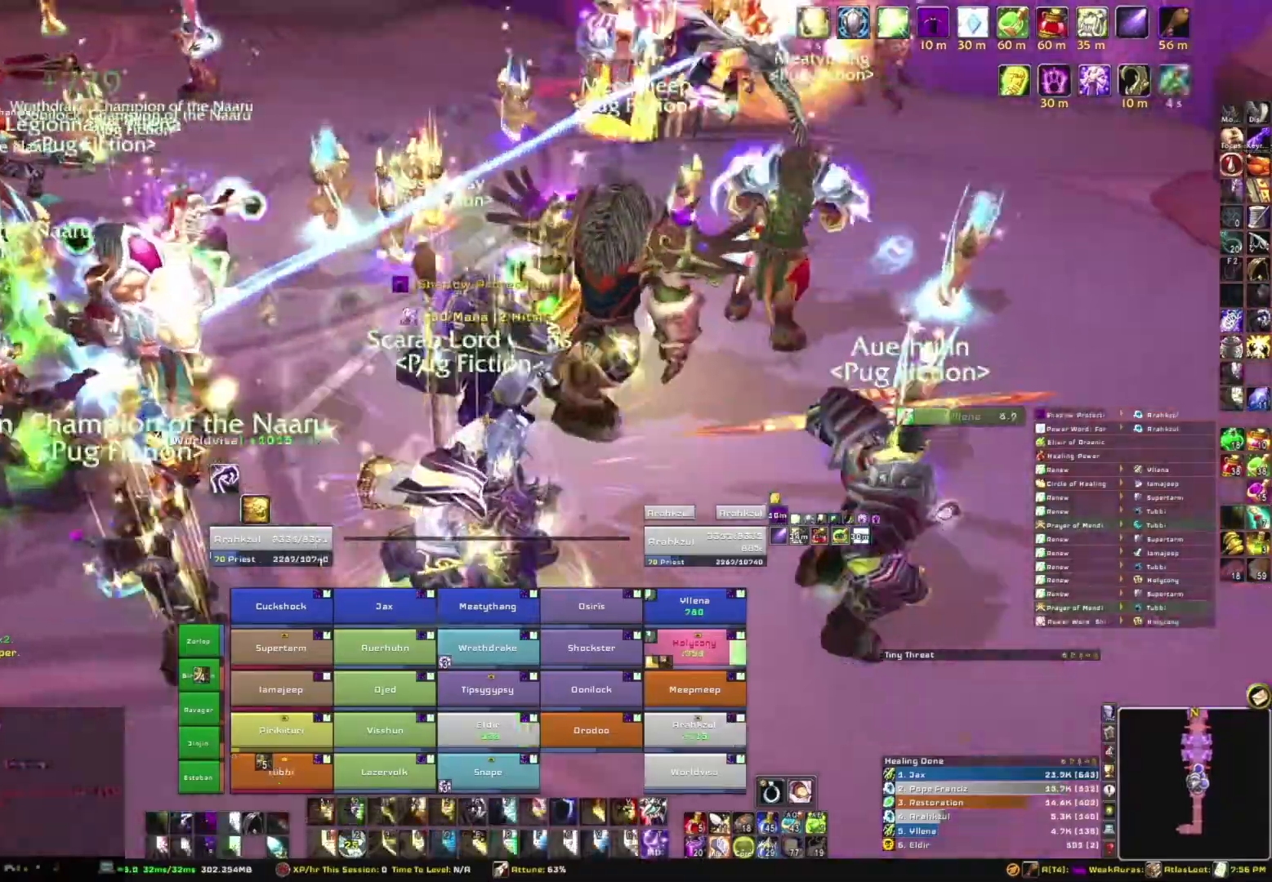
{"keys": [], "mouse": [], "events": [[67, "s", "down"], [200, "s", "up"]]}
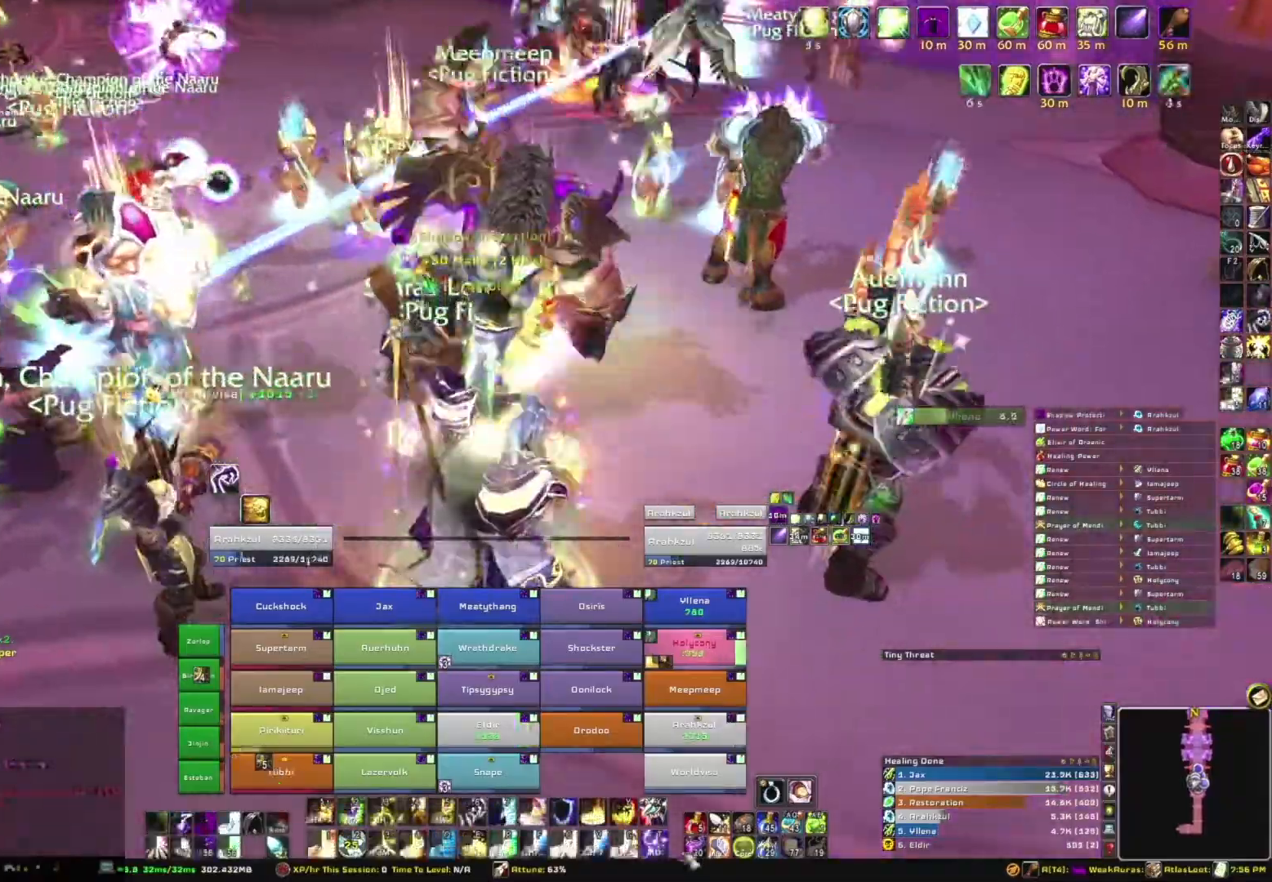
{"keys": [], "mouse": [], "events": [[67, "a", "down"], [234, "a", "up"], [234, "w", "down"], [367, "w", "up"]]}
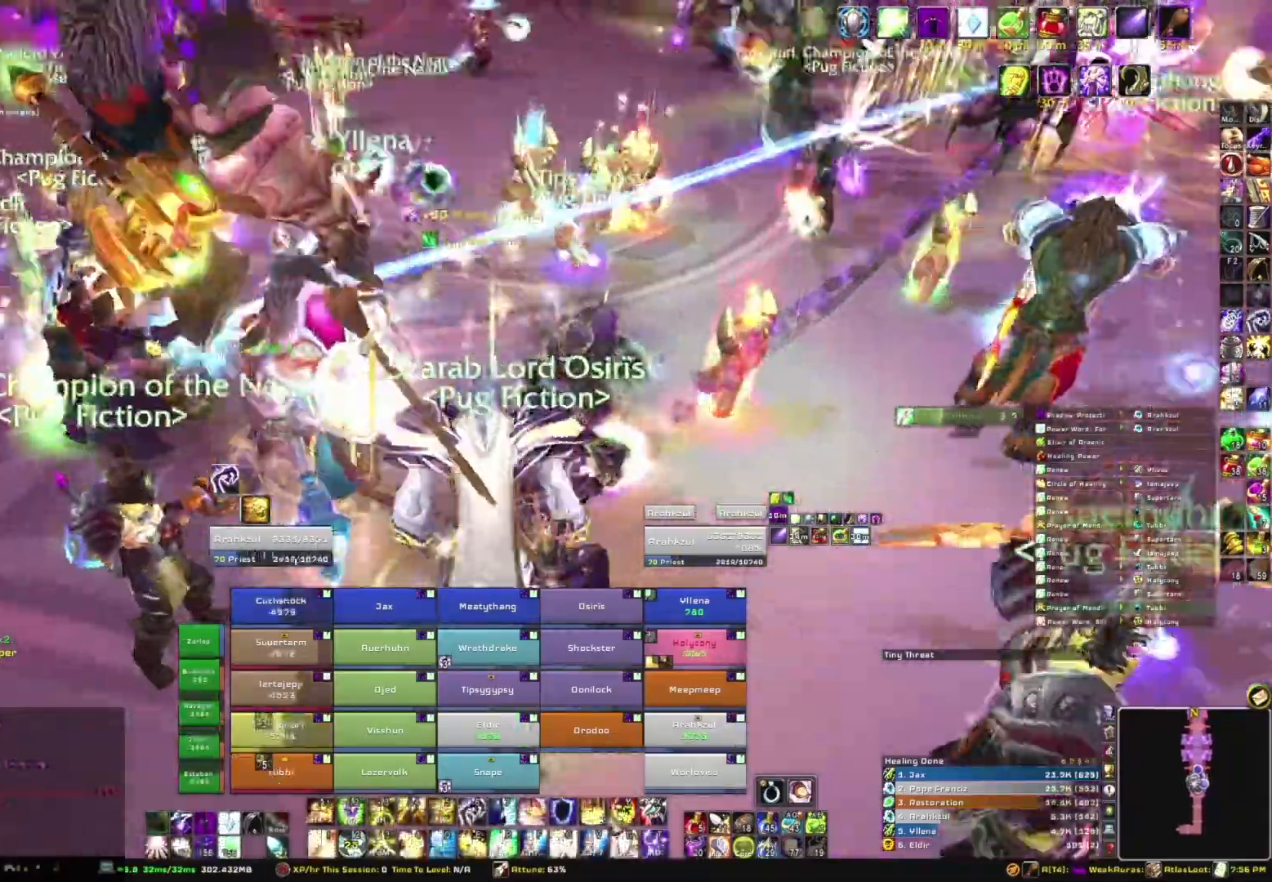
{"keys": [], "mouse": [], "events": [[100, "mouse_left", "down"], [200, "mouse_left", "up"]]}
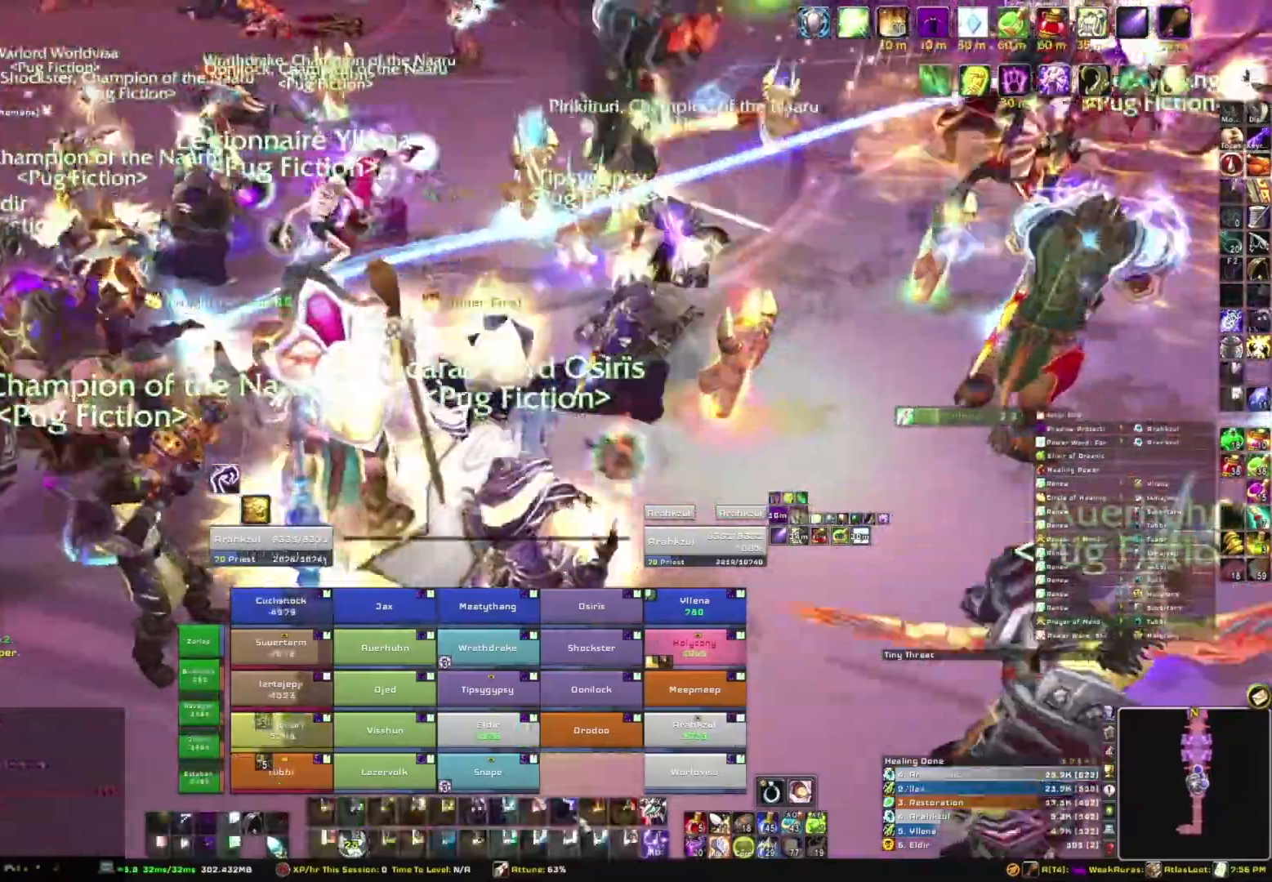
{"keys": [], "mouse": [], "events": []}
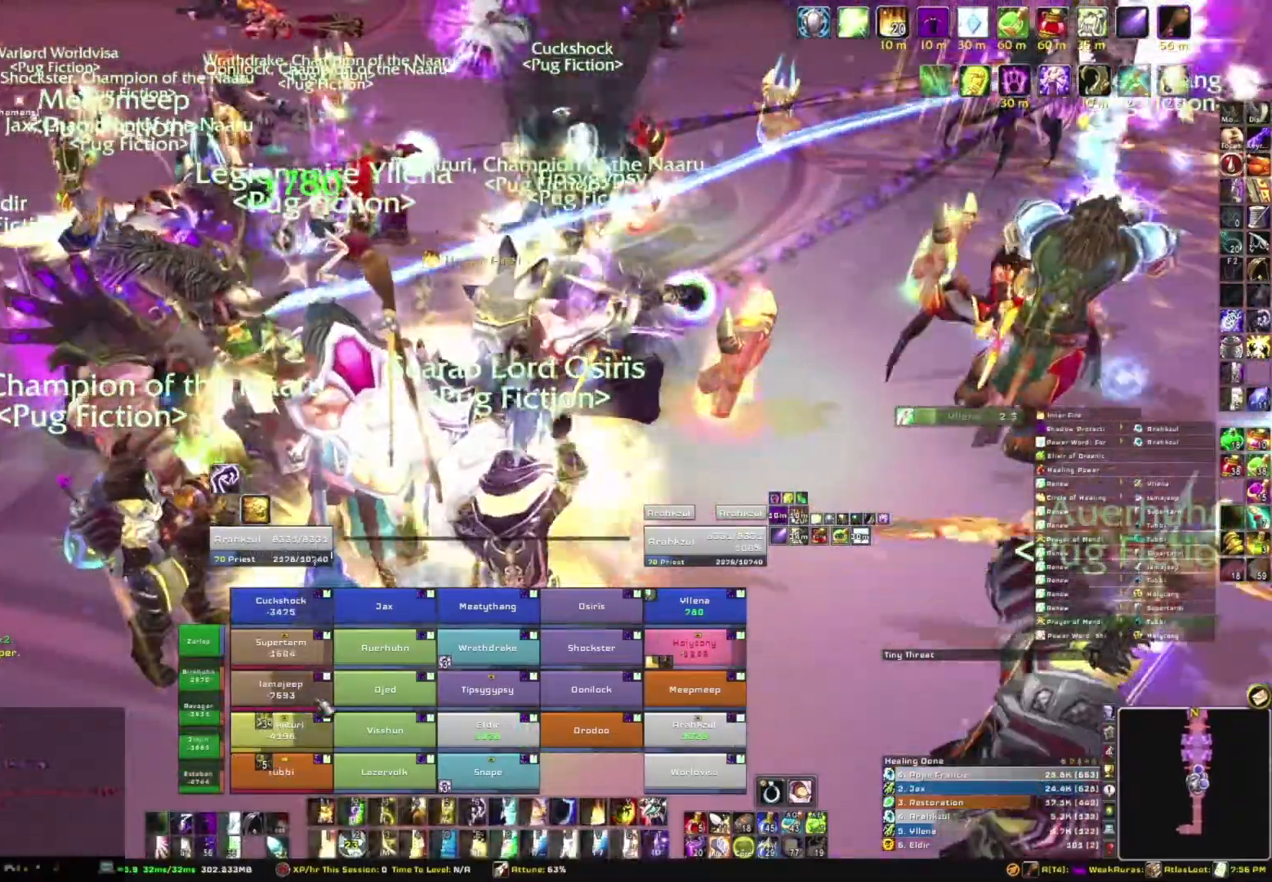
{"keys": [], "mouse": [], "events": [[233, "e", "down"], [300, "e", "up"], [400, "e", "down"], [500, "e", "up"]]}
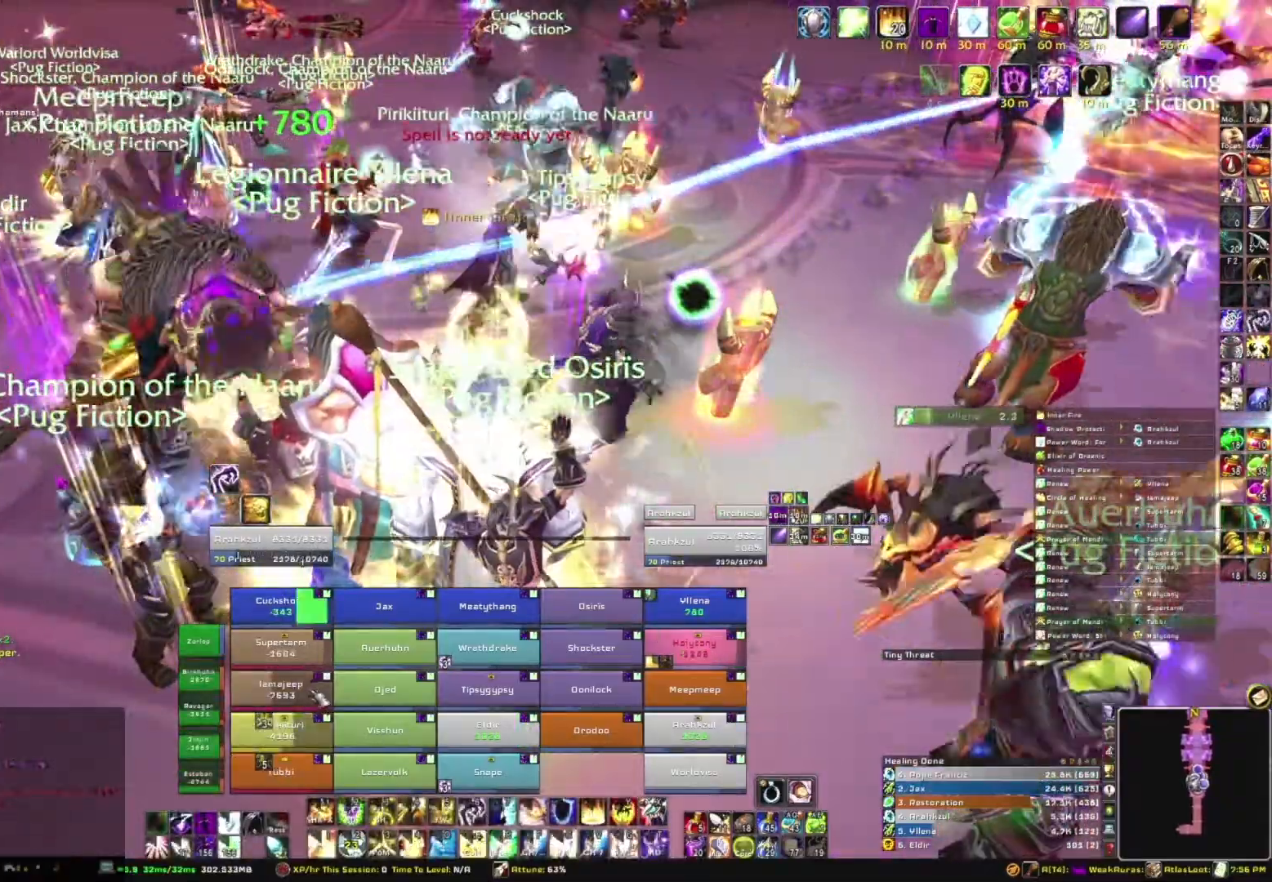
{"keys": ["e"], "mouse": [], "events": [[100, "e", "down"], [201, "e", "up"], [267, "e", "down"], [367, "e", "up"], [467, "e", "down"]]}
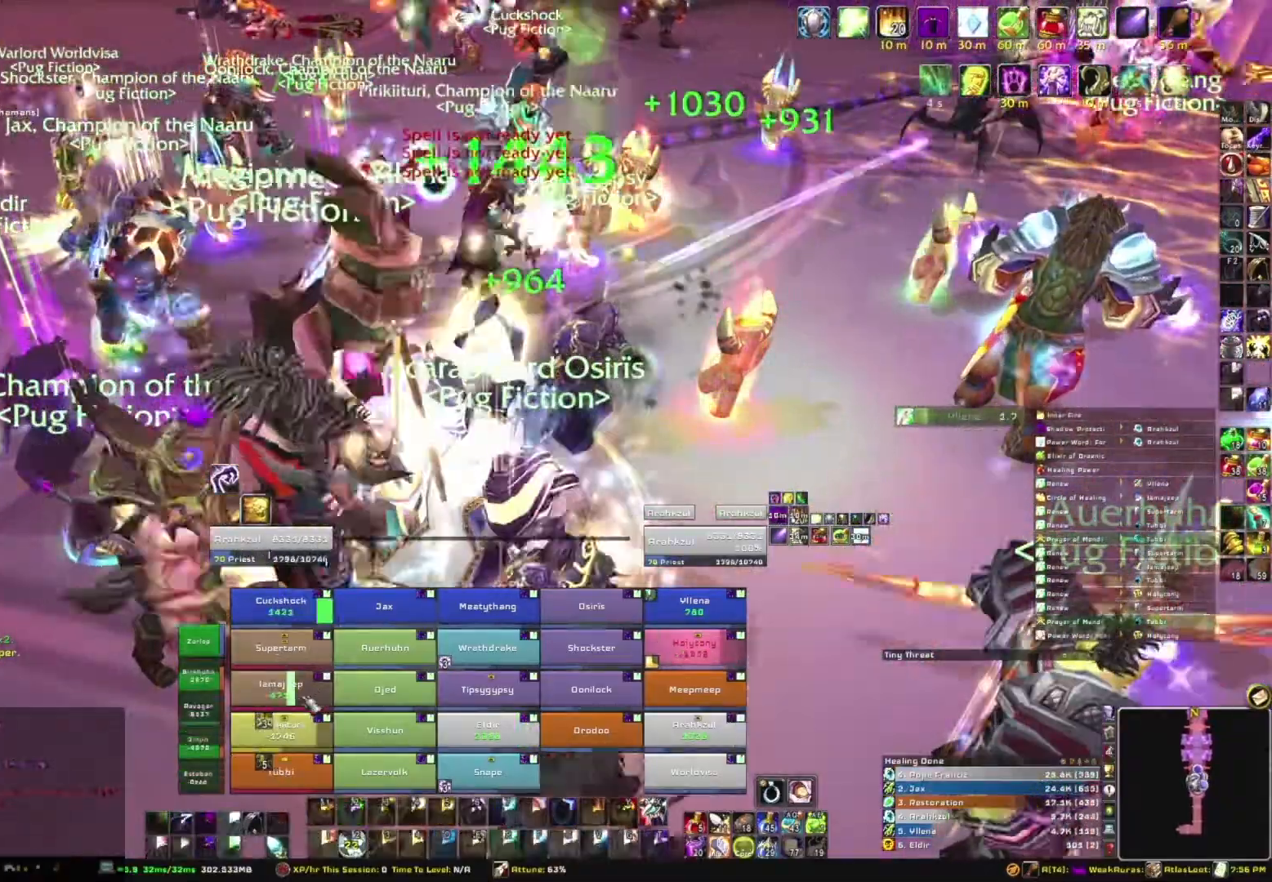
{"keys": ["e"], "mouse": [], "events": [[67, "e", "up"], [133, "e", "down"], [233, "e", "up"], [400, "e", "down"]]}
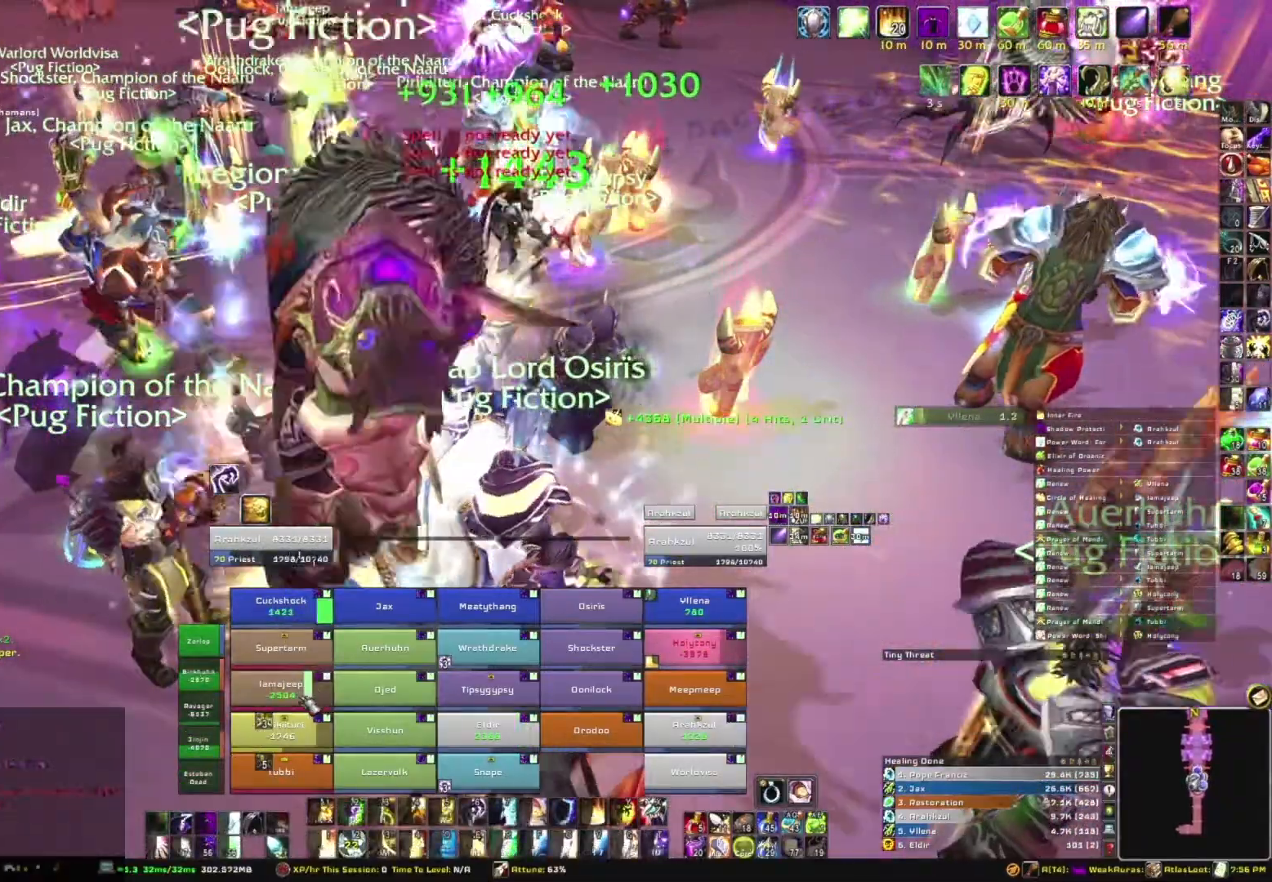
{"keys": [], "mouse": [], "events": [[34, "e", "up"], [134, "e", "down"], [267, "e", "up"], [367, "e", "down"], [501, "e", "up"]]}
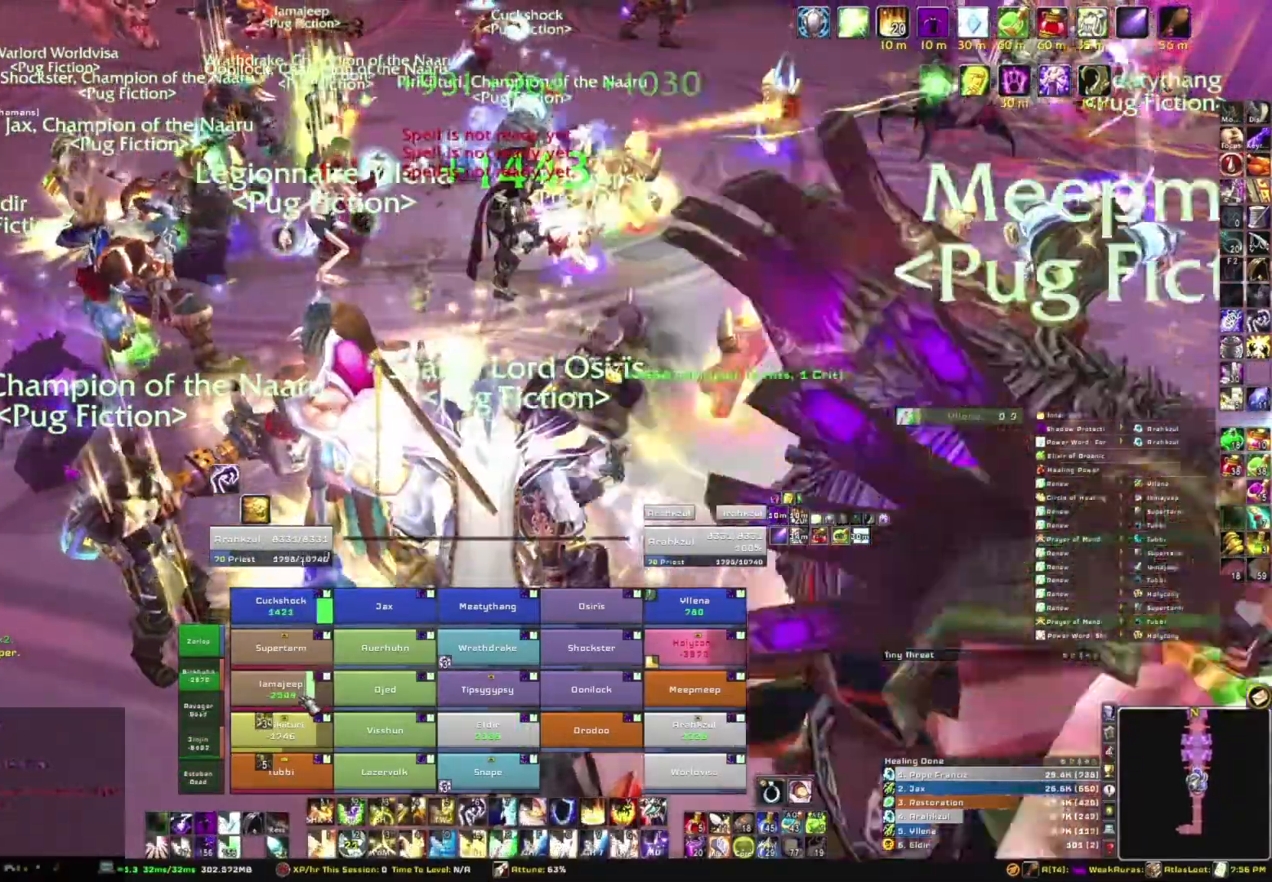
{"keys": ["d"], "mouse": [], "events": [[33, "e", "down"], [233, "e", "up"], [467, "d", "down"]]}
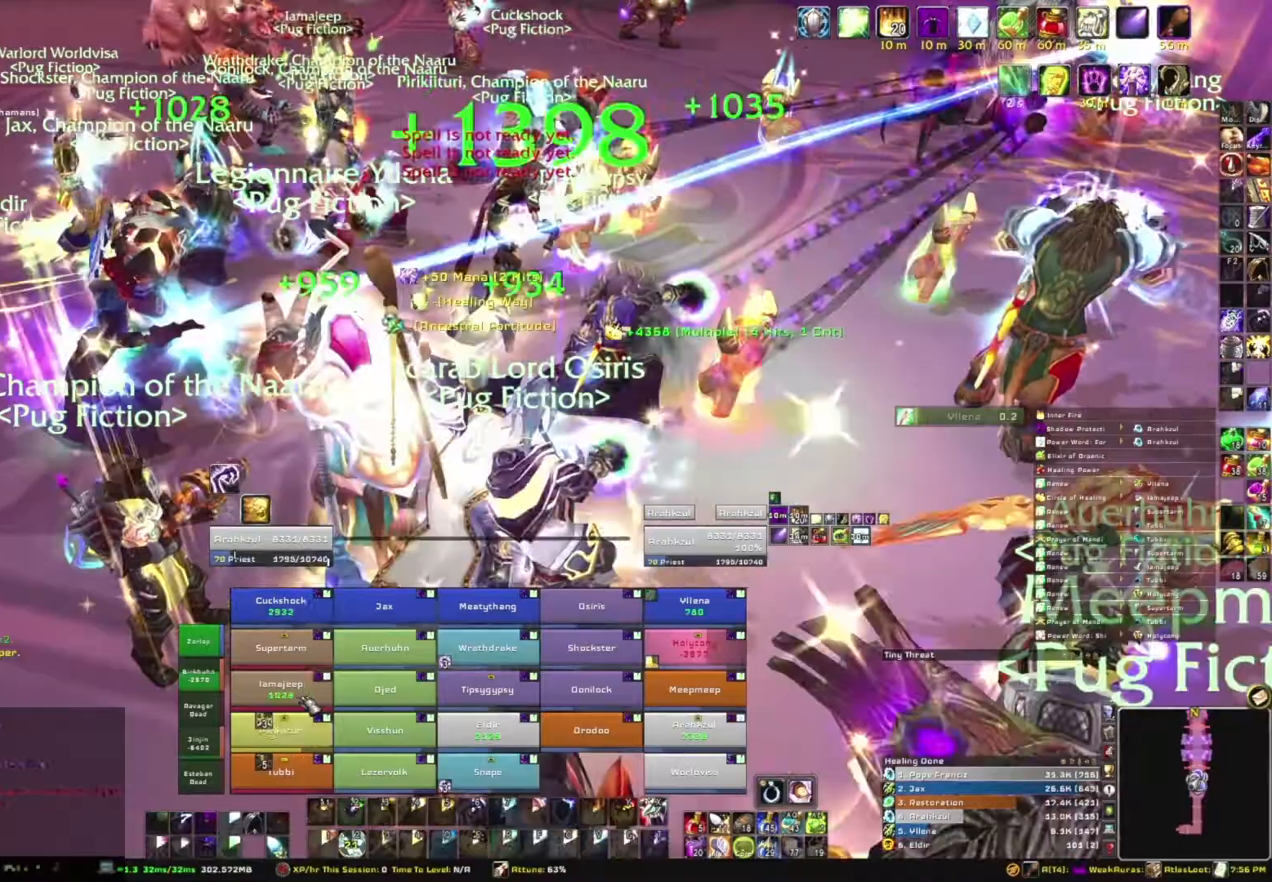
{"keys": ["s"], "mouse": [], "events": [[167, "s", "down"], [201, "d", "up"]]}